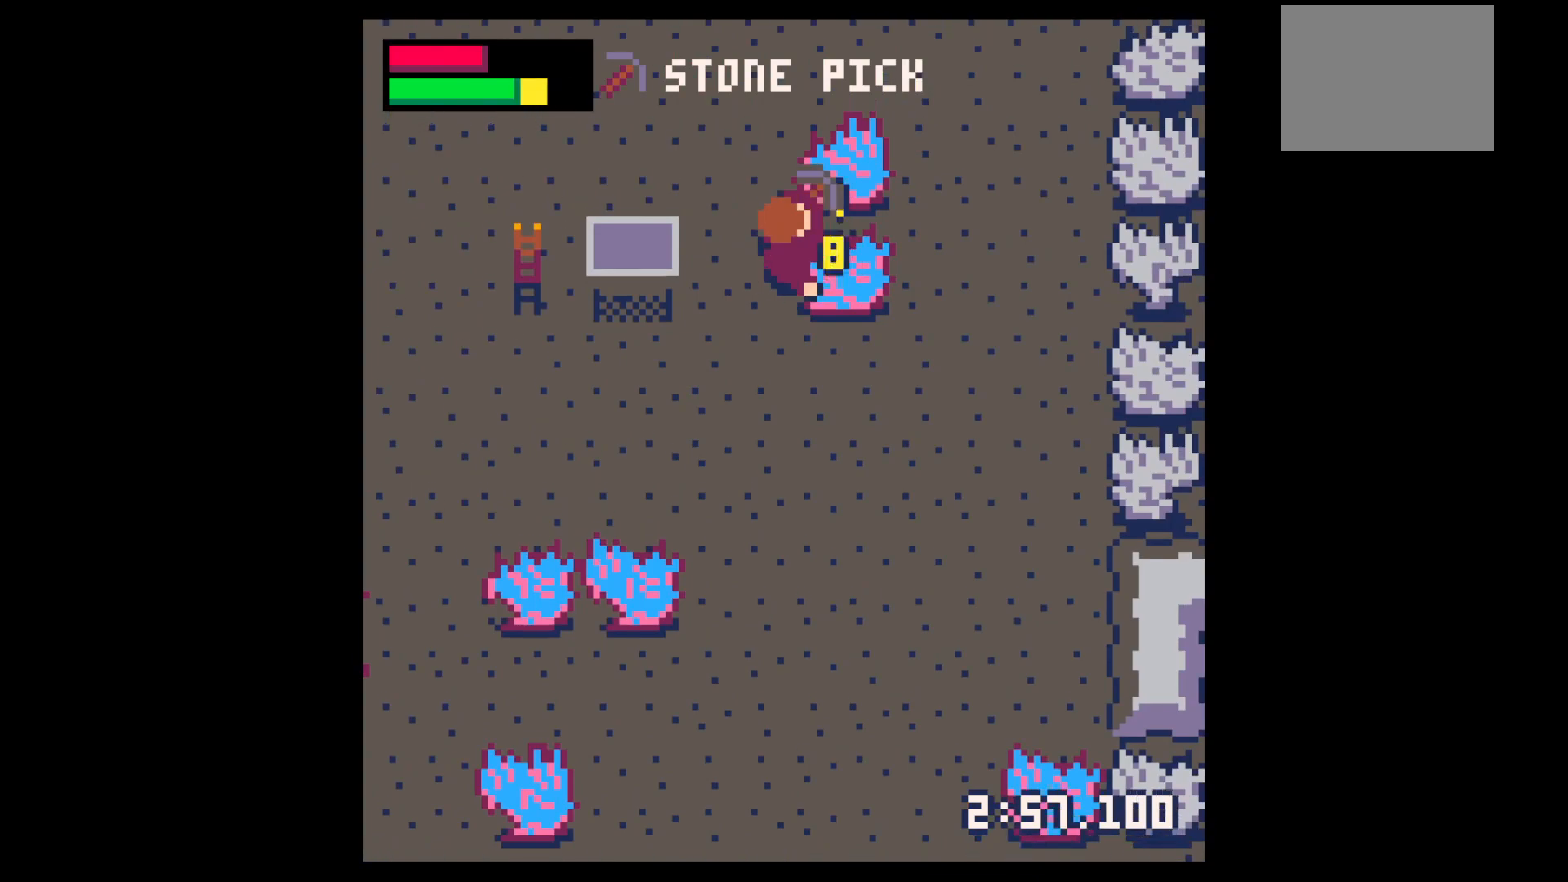
Gameplay with keyboard; each line is a JSON object with the keys held at the frame after it. "events" lists presses ("down") and releases ("up") of "down", "left", "right", "up", "x" and "z" between this image and that frame as [ms after this image, input, new state], when the widget could be followed in between. No other keys are recorded. Mouse input is not recorded.
{"keys": ["x"], "events": []}
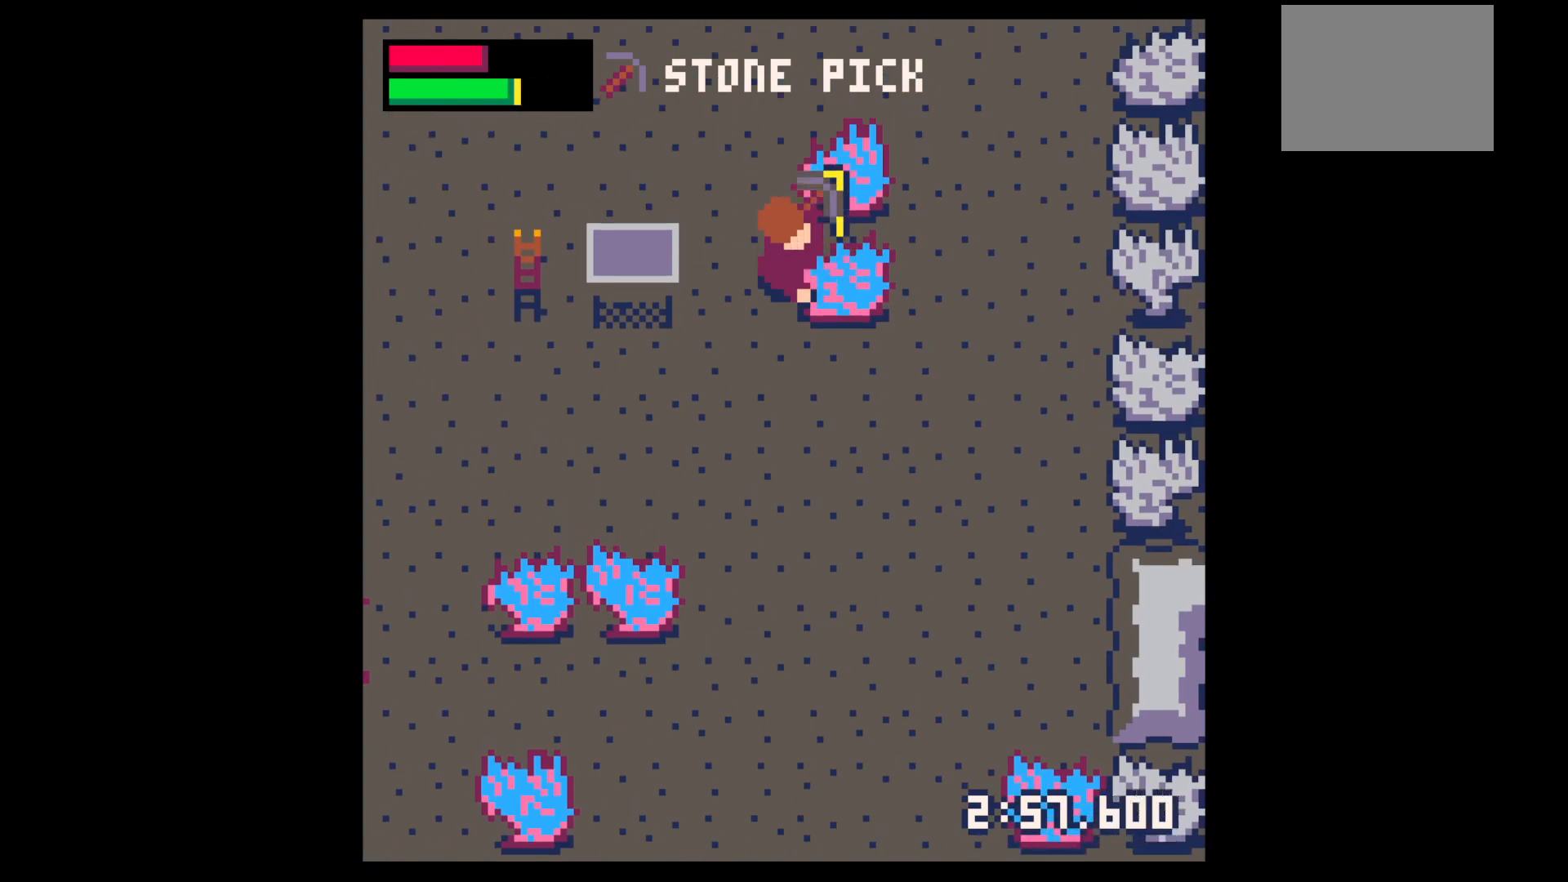
{"keys": ["x"], "events": []}
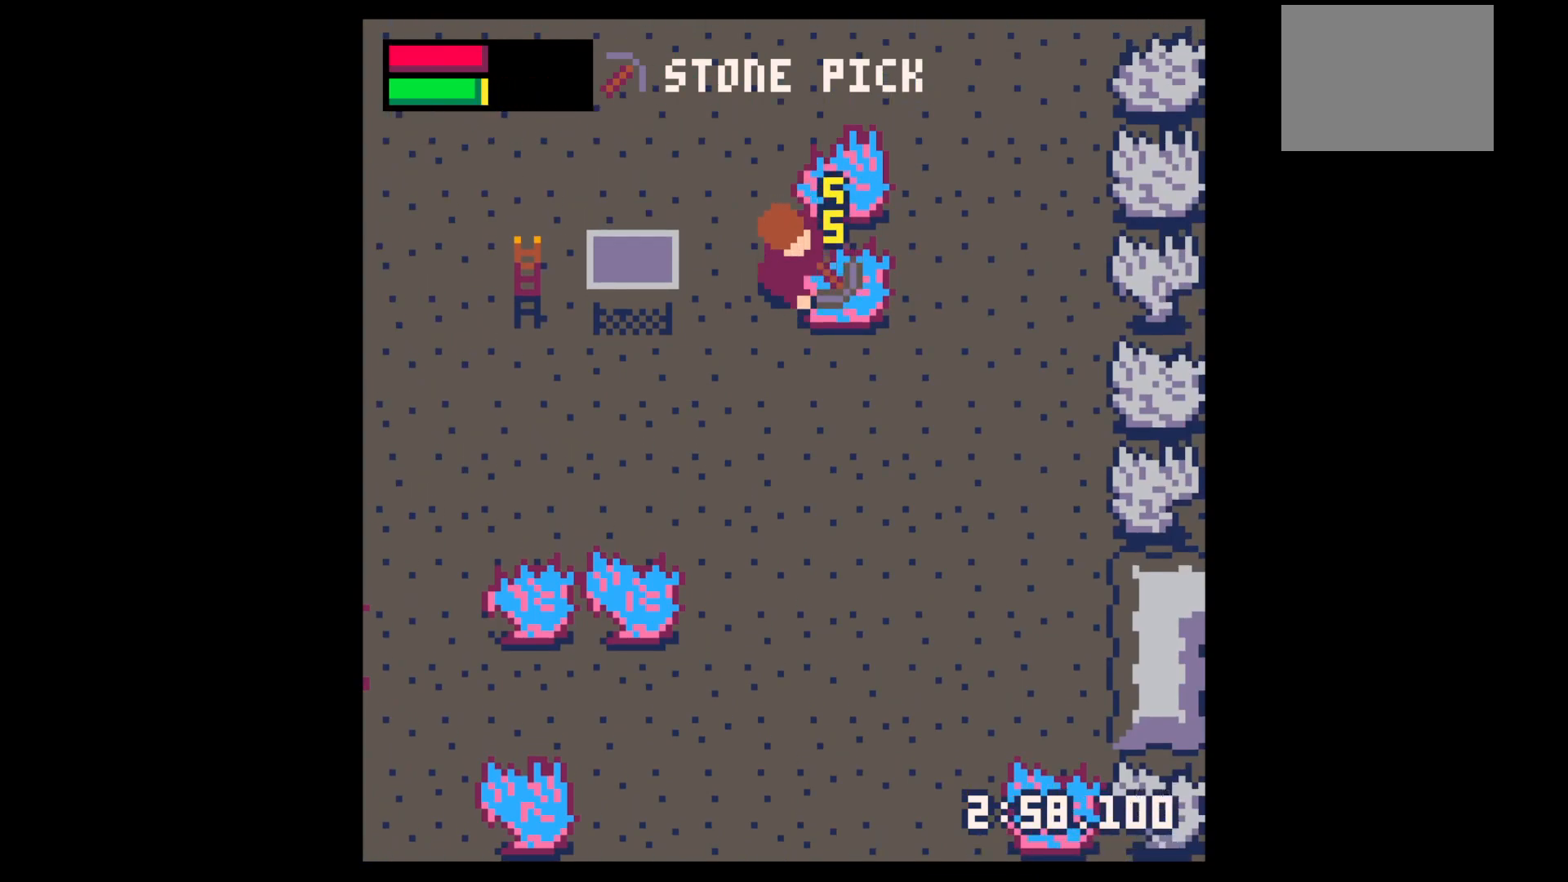
{"keys": ["x"], "events": []}
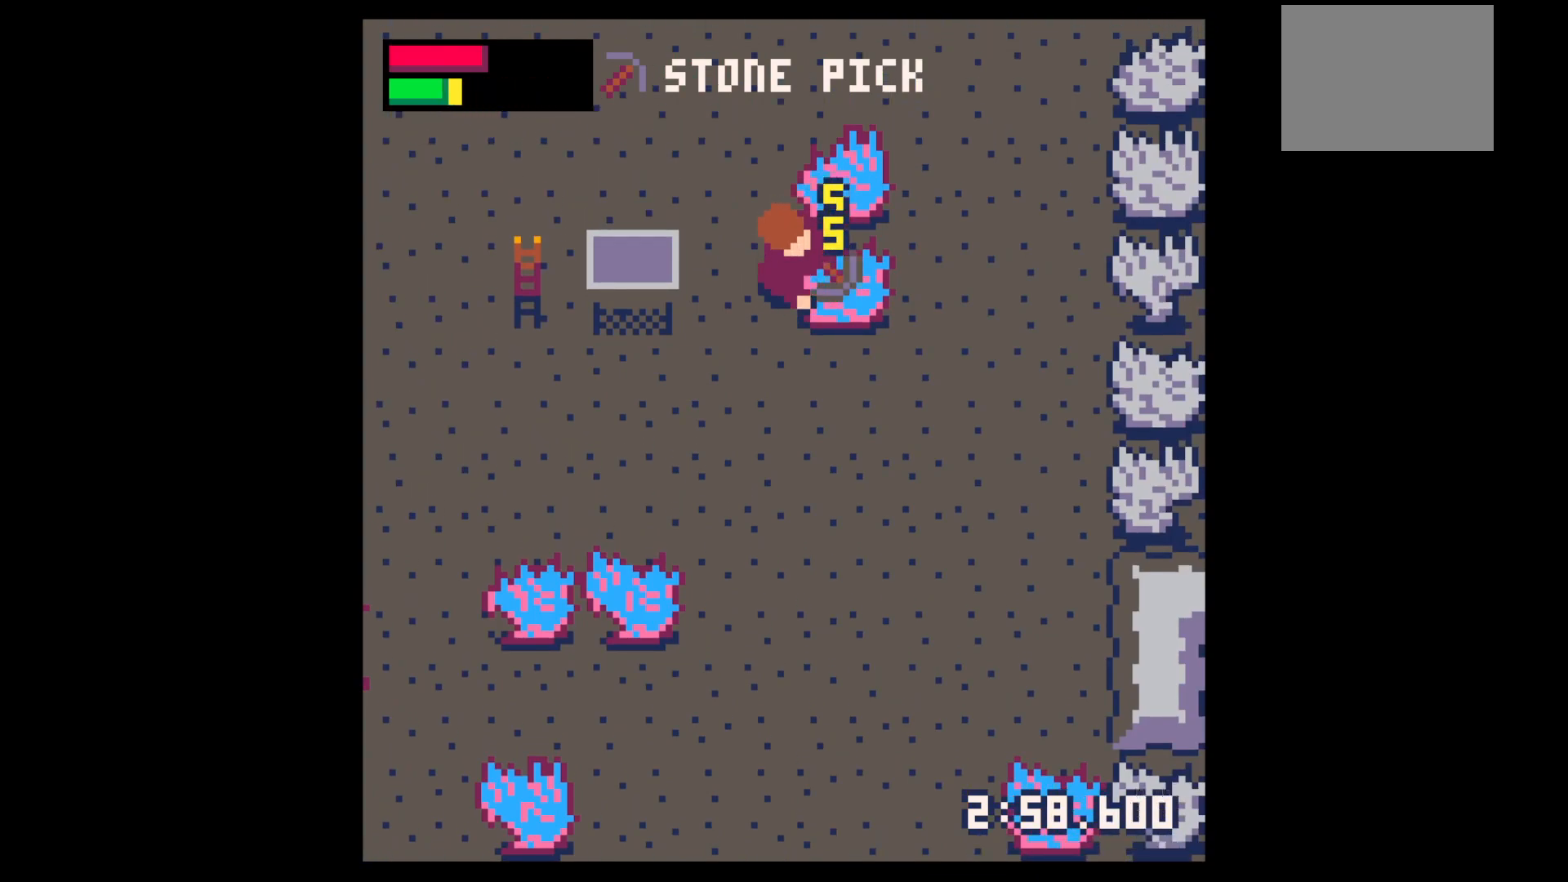
{"keys": ["x"], "events": []}
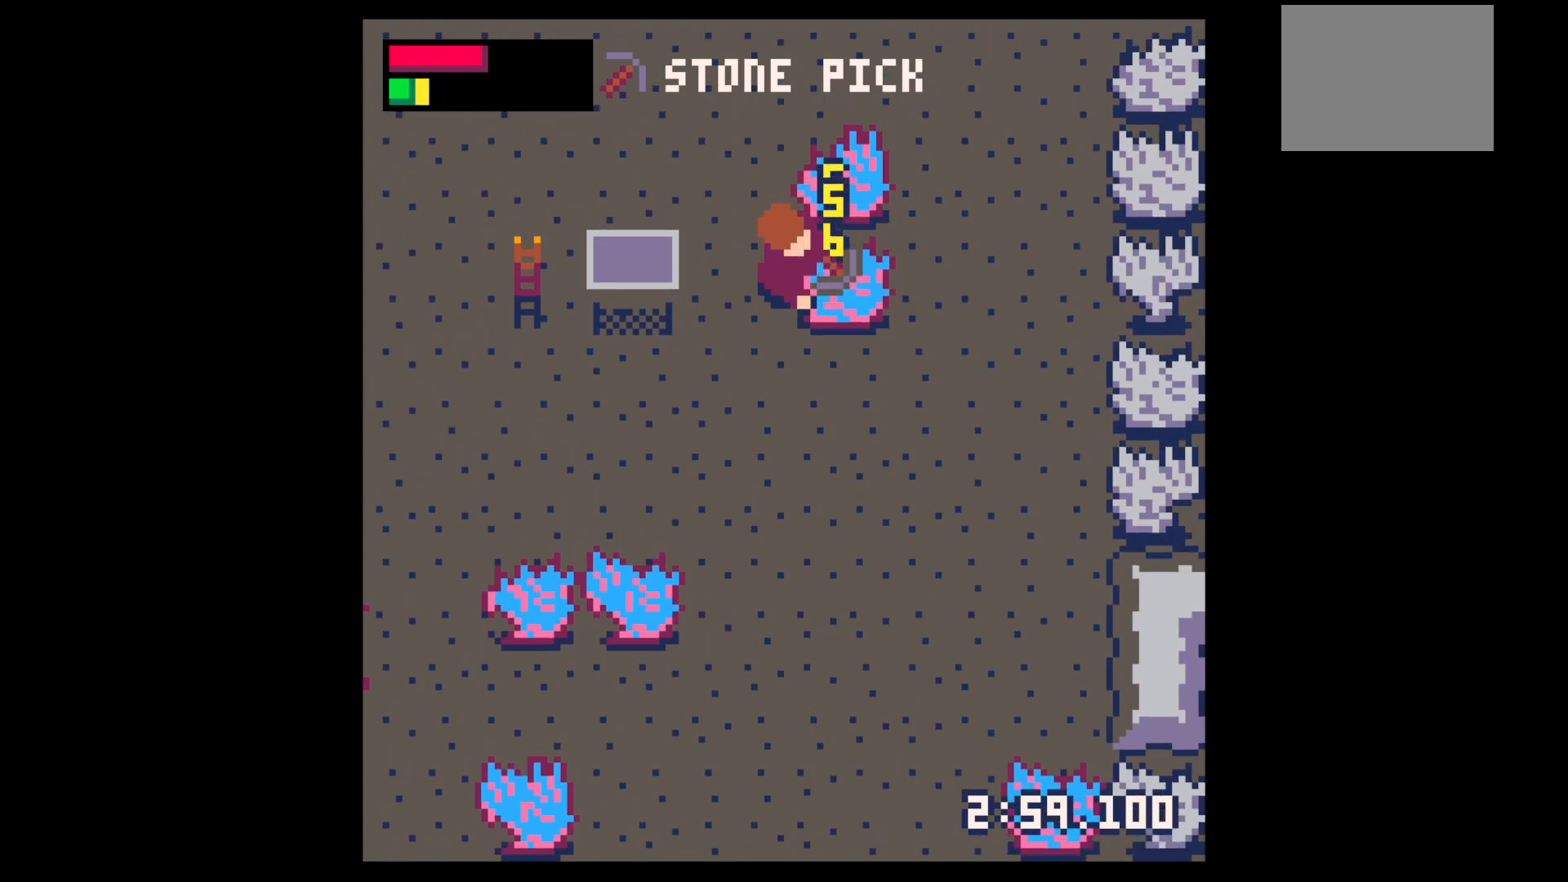
{"keys": ["down", "left"], "events": [[467, "down", "down"], [467, "left", "down"], [467, "x", "up"]]}
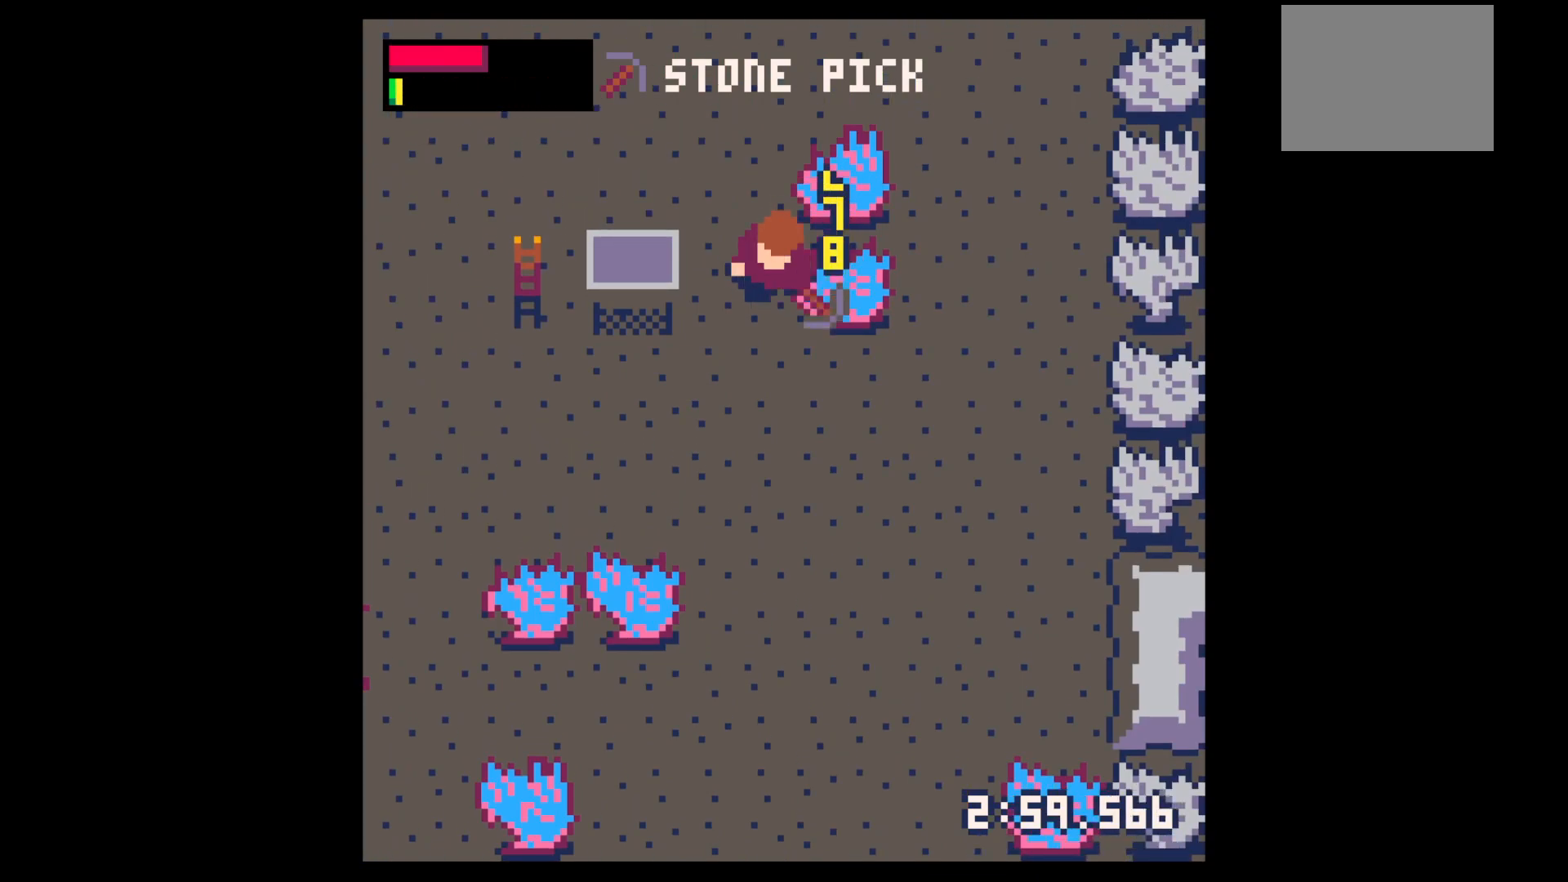
{"keys": ["left"], "events": [[467, "down", "up"]]}
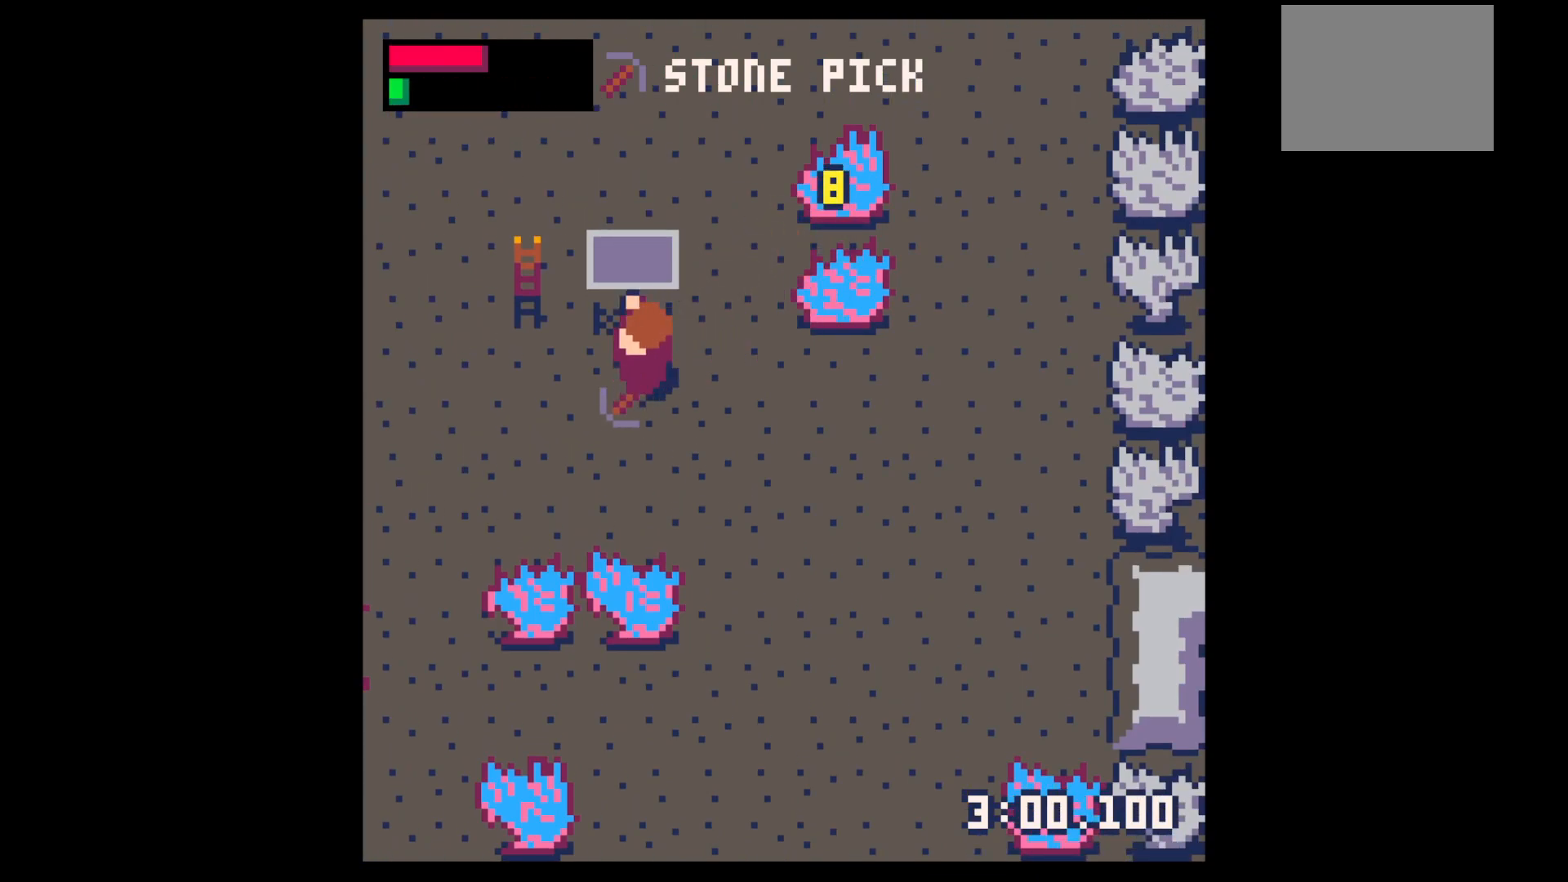
{"keys": ["left", "up"], "events": [[167, "up", "down"]]}
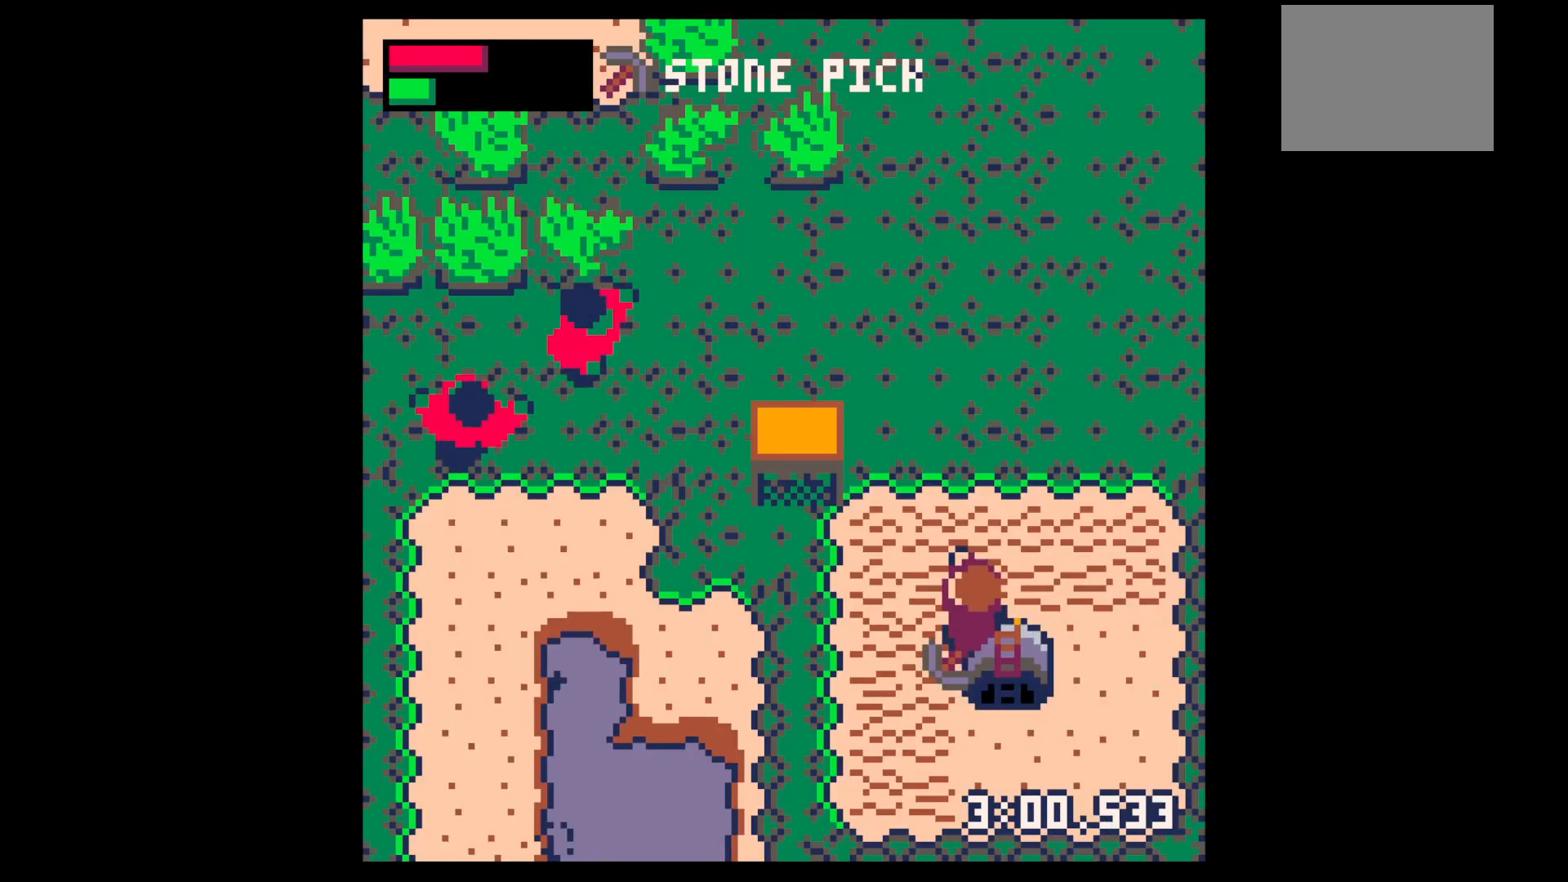
{"keys": ["down", "left"], "events": [[217, "up", "up"], [417, "down", "down"]]}
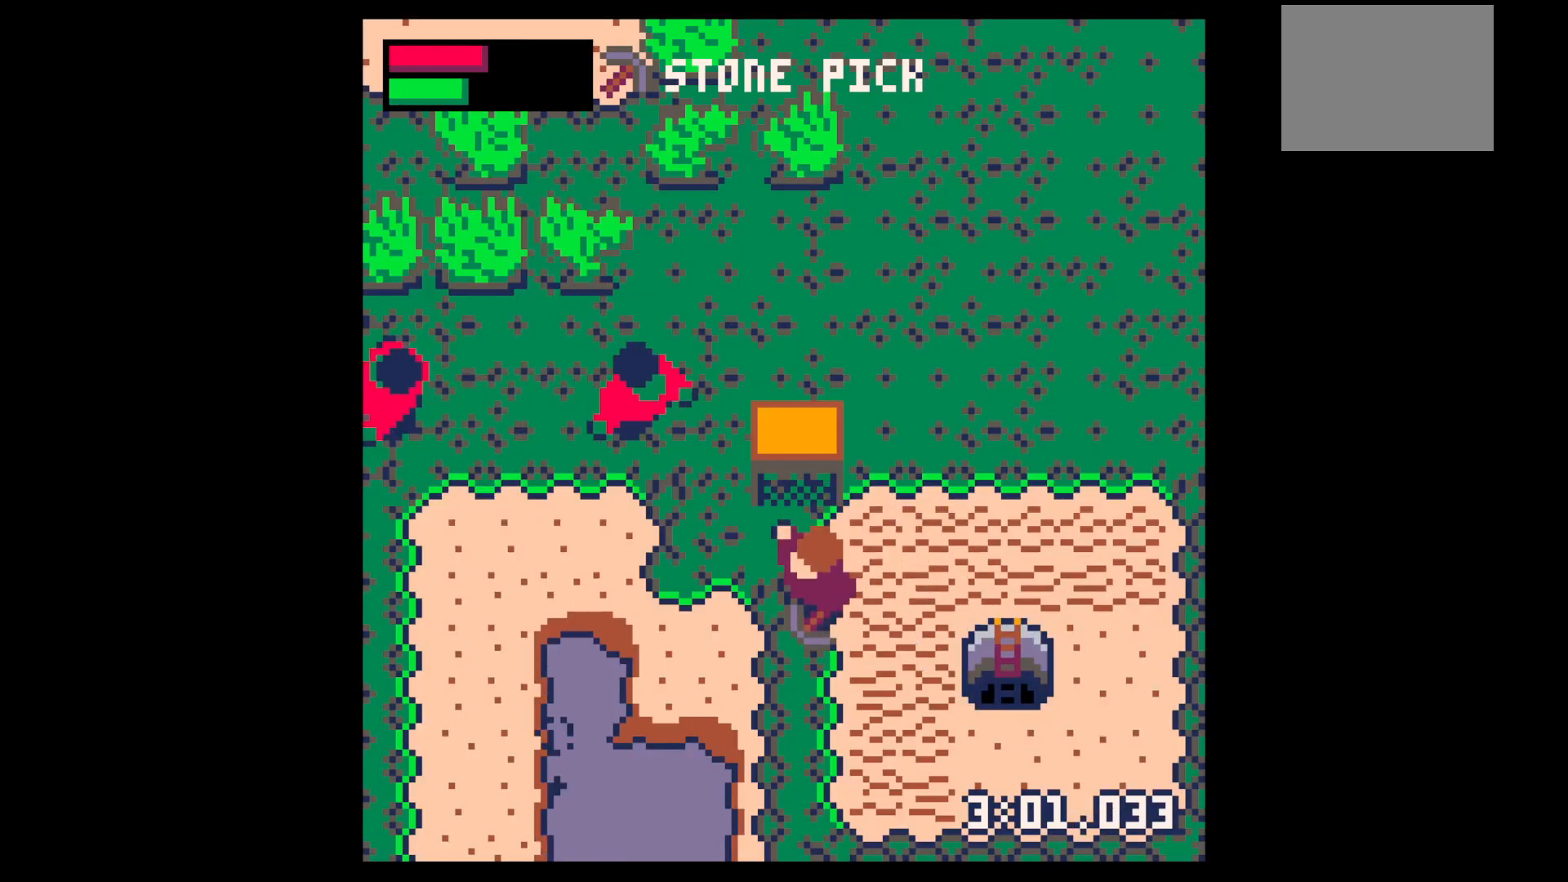
{"keys": [], "events": [[50, "down", "up"], [50, "left", "up"], [100, "z", "down"], [150, "down", "down"], [184, "z", "up"], [234, "down", "up"], [384, "down", "down"], [417, "down", "up"]]}
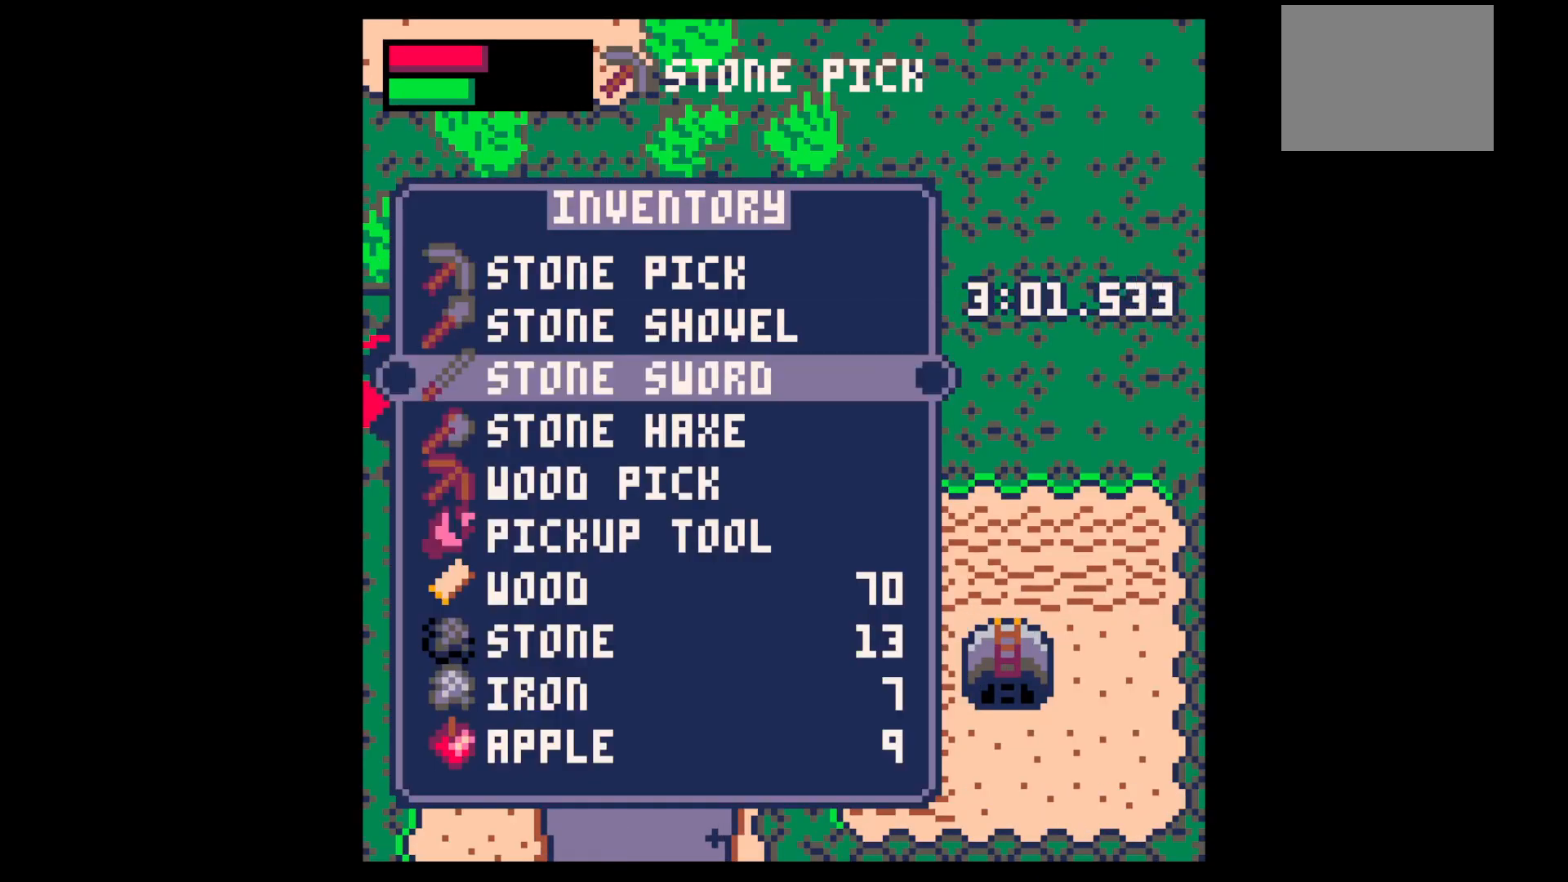
{"keys": [], "events": [[67, "x", "down"], [117, "left", "down"], [117, "x", "up"], [167, "up", "down"], [350, "x", "down"], [400, "left", "up"], [400, "up", "up"], [434, "x", "up"]]}
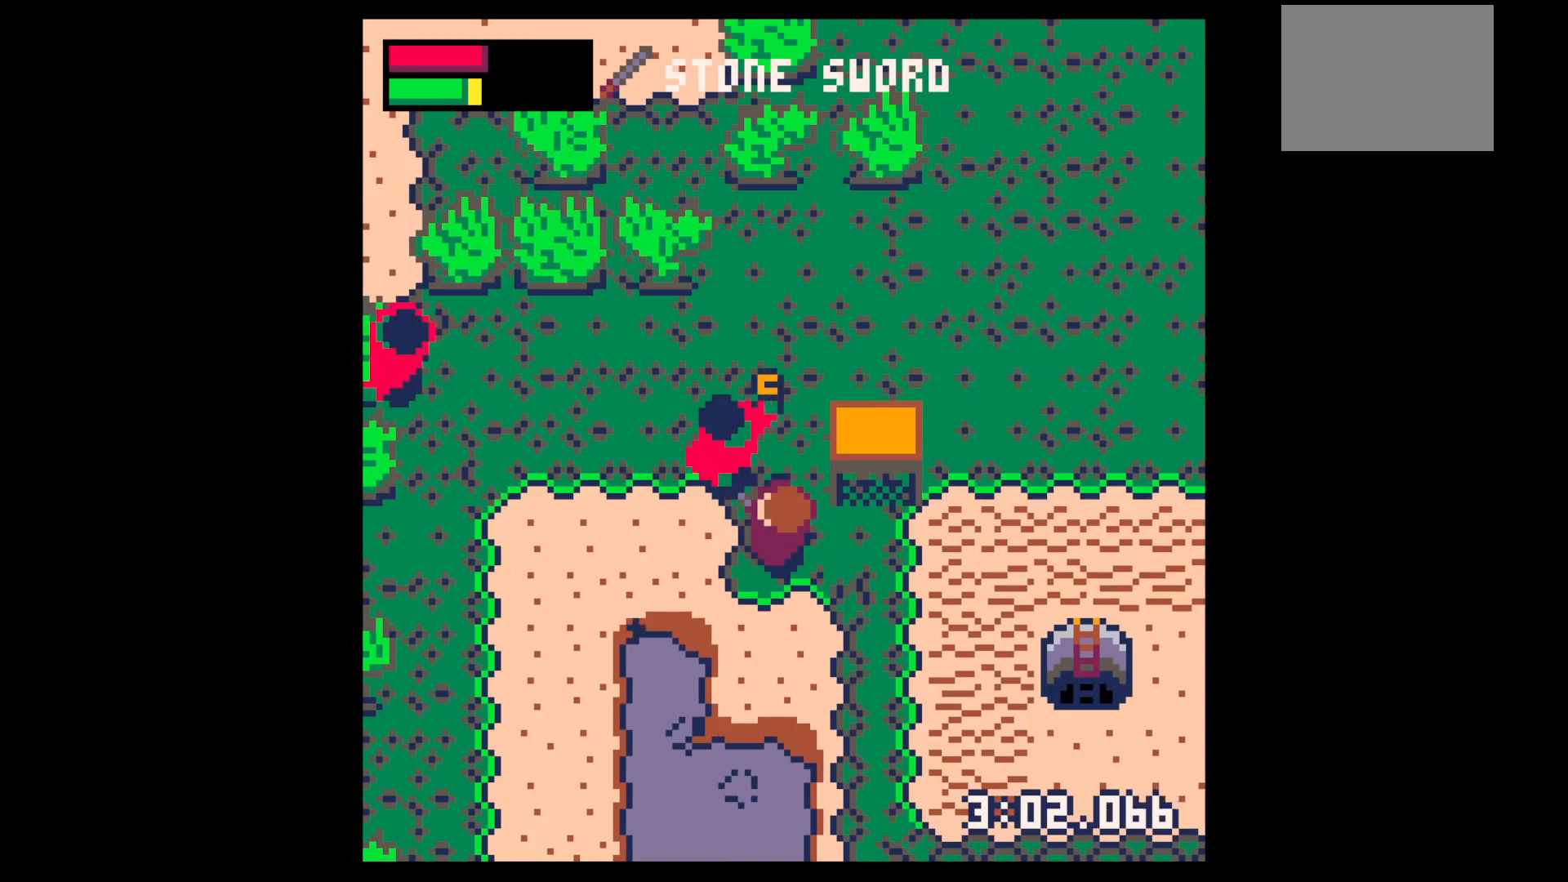
{"keys": ["up"], "events": [[84, "x", "down"], [184, "left", "down"], [217, "up", "down"], [267, "x", "up"], [317, "left", "up"], [317, "up", "up"], [450, "up", "down"]]}
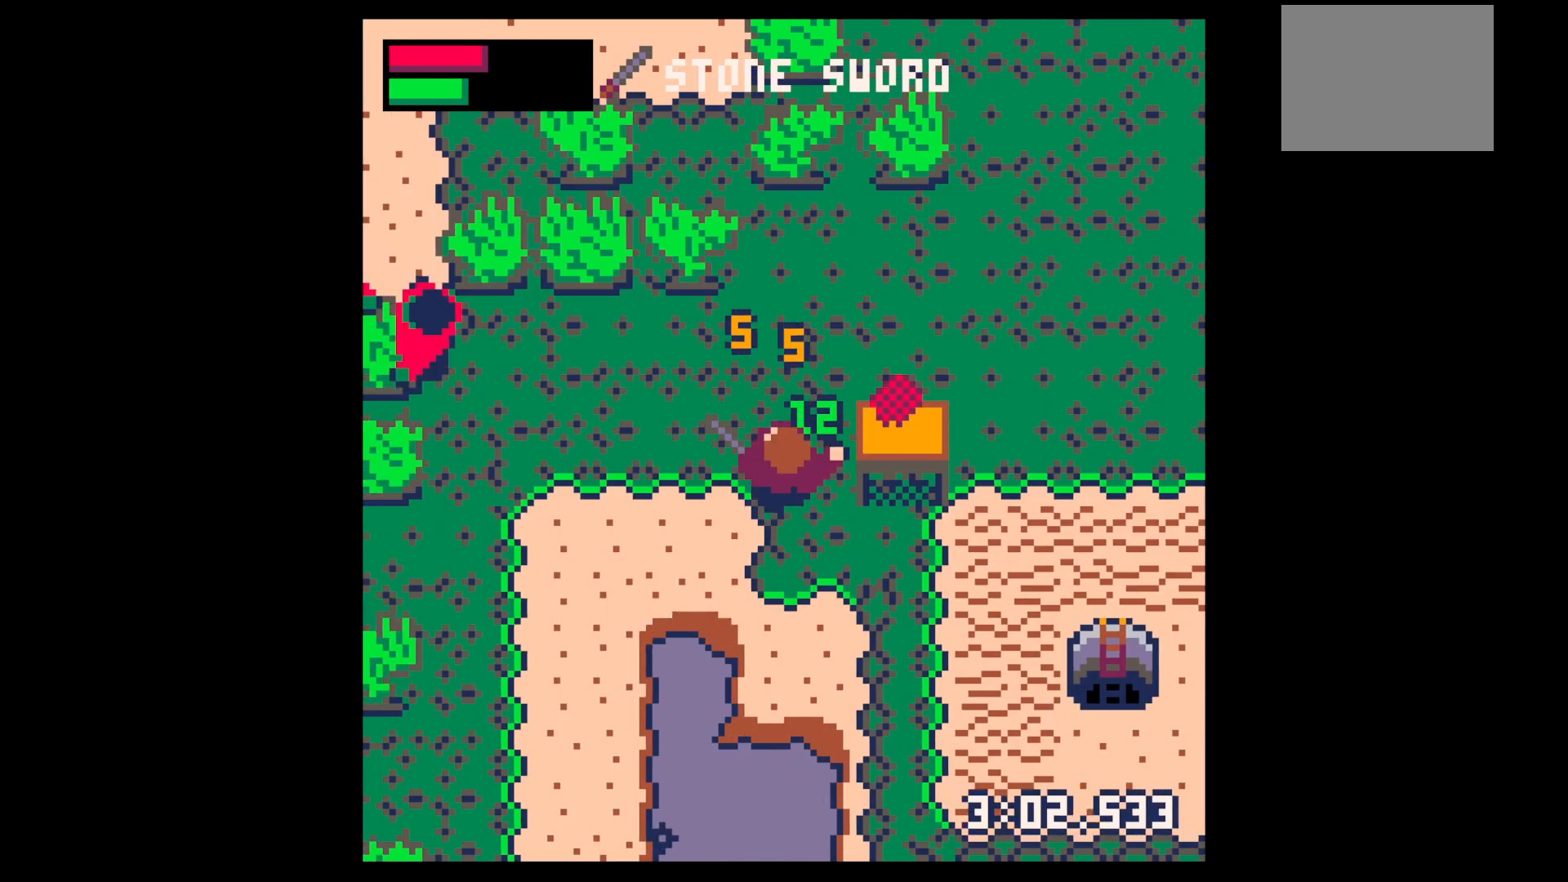
{"keys": ["left", "up"], "events": [[150, "left", "down"], [250, "up", "up"], [367, "up", "down"]]}
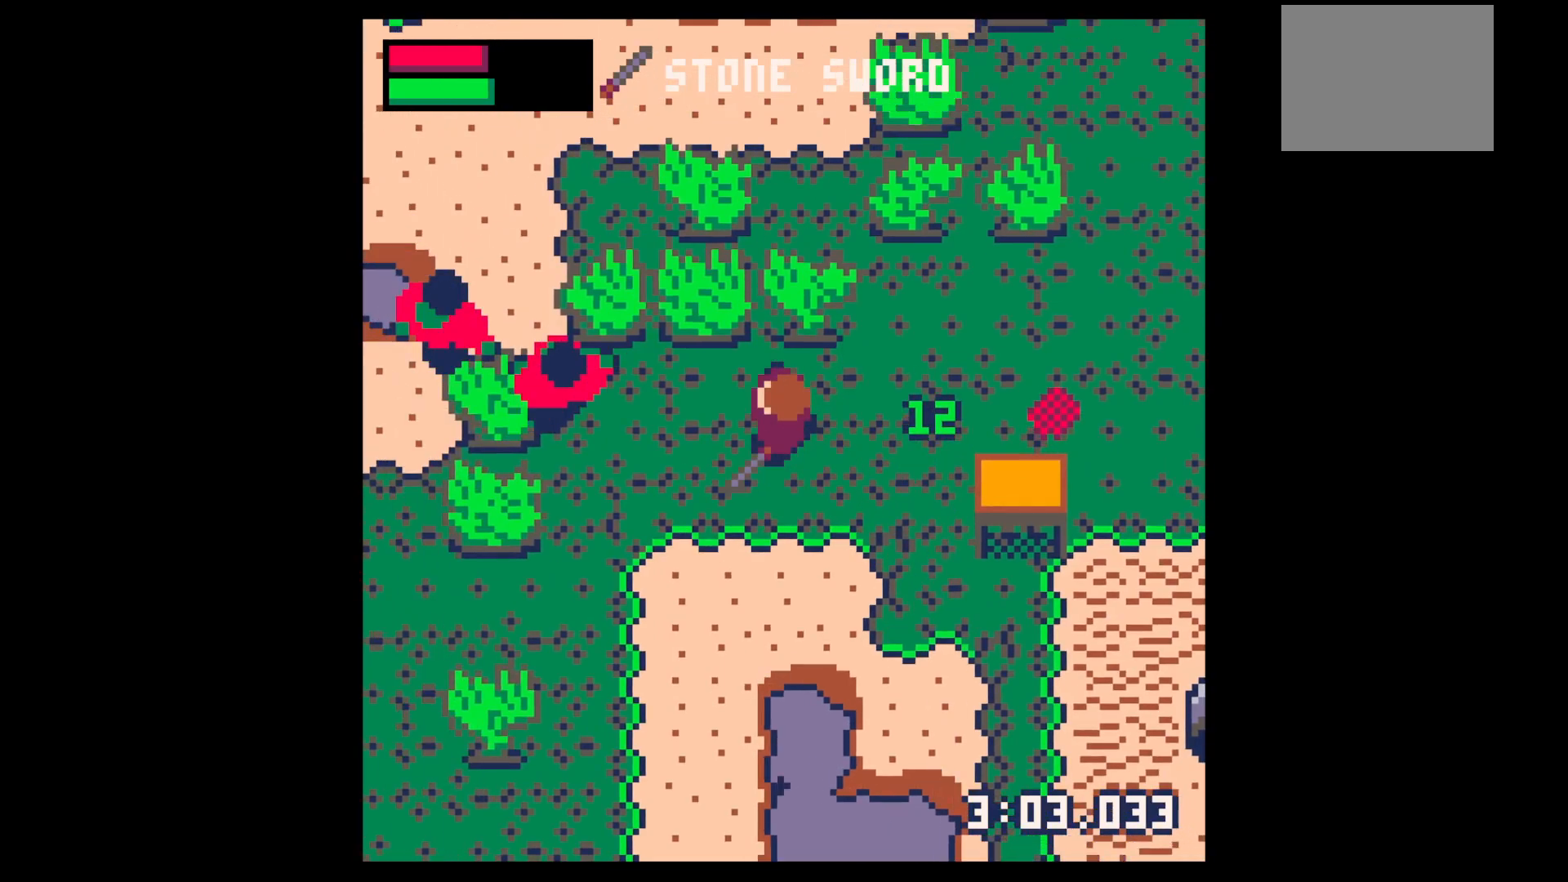
{"keys": ["x"], "events": [[34, "up", "up"], [117, "up", "down"], [200, "up", "up"], [250, "left", "up"], [300, "x", "down"], [400, "x", "up"], [450, "x", "down"]]}
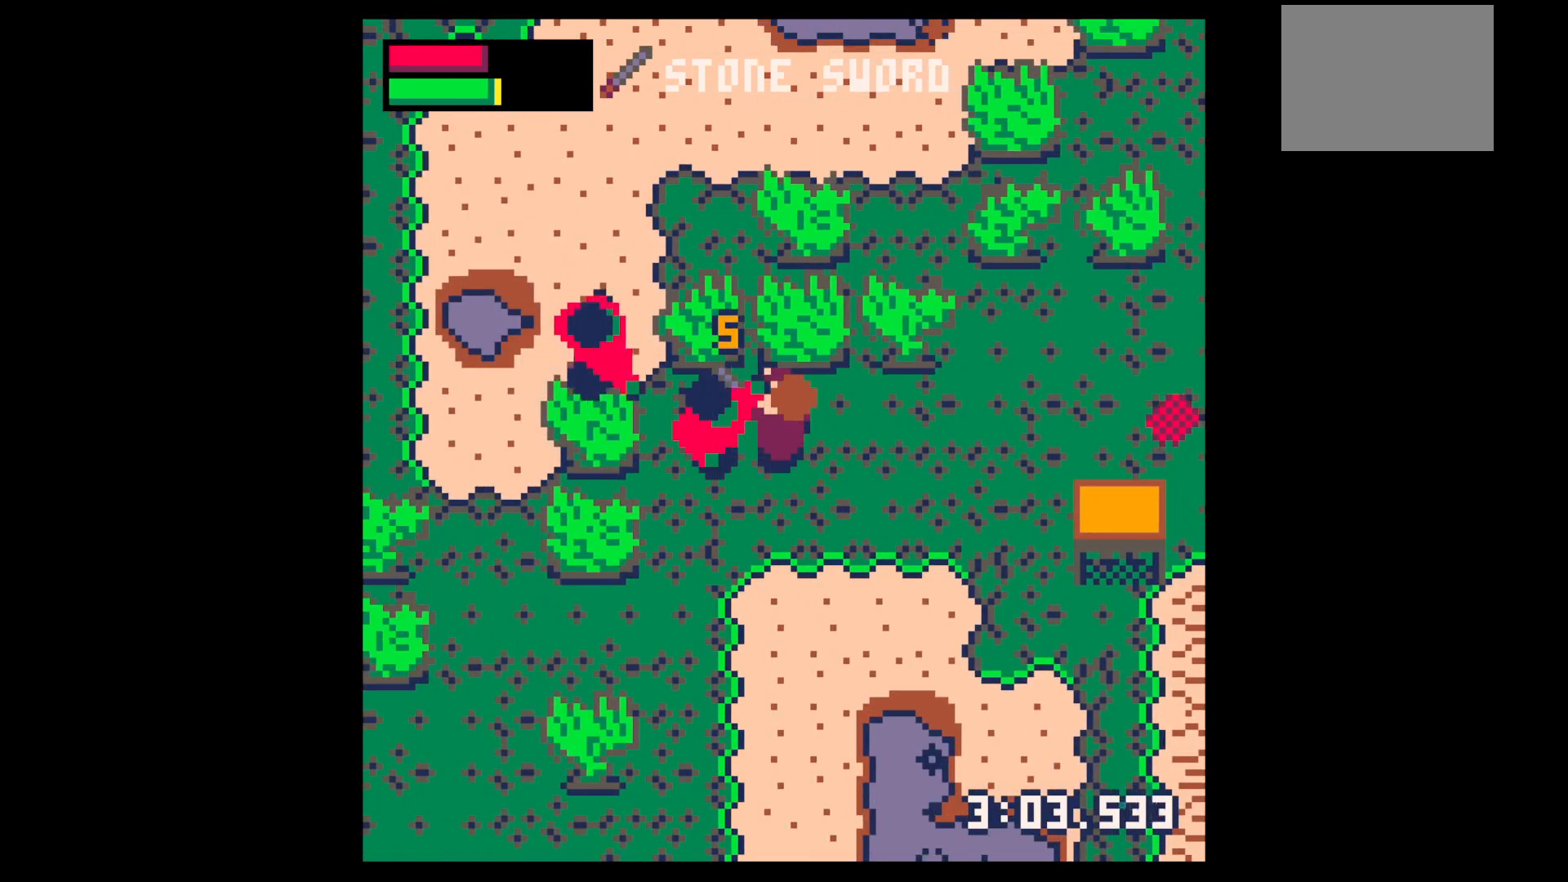
{"keys": [], "events": [[184, "x", "up"], [217, "left", "down"], [267, "up", "down"], [367, "left", "up"], [367, "up", "up"], [367, "x", "down"], [500, "x", "up"]]}
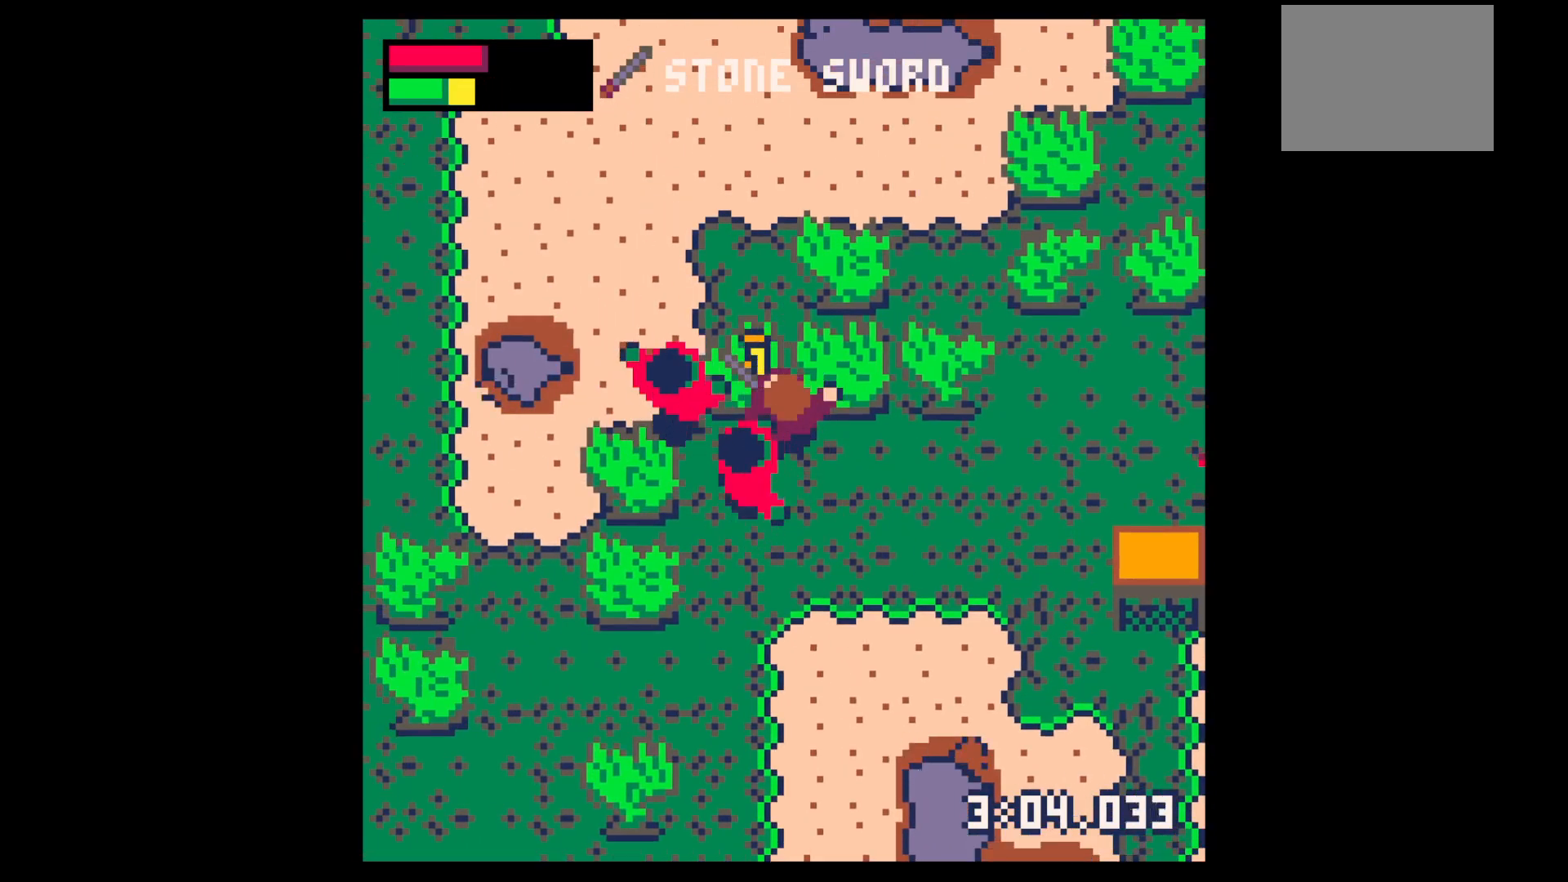
{"keys": ["x"], "events": [[150, "left", "down"], [150, "up", "down"], [200, "left", "up"], [200, "up", "up"], [200, "x", "down"], [334, "x", "up"], [467, "x", "down"]]}
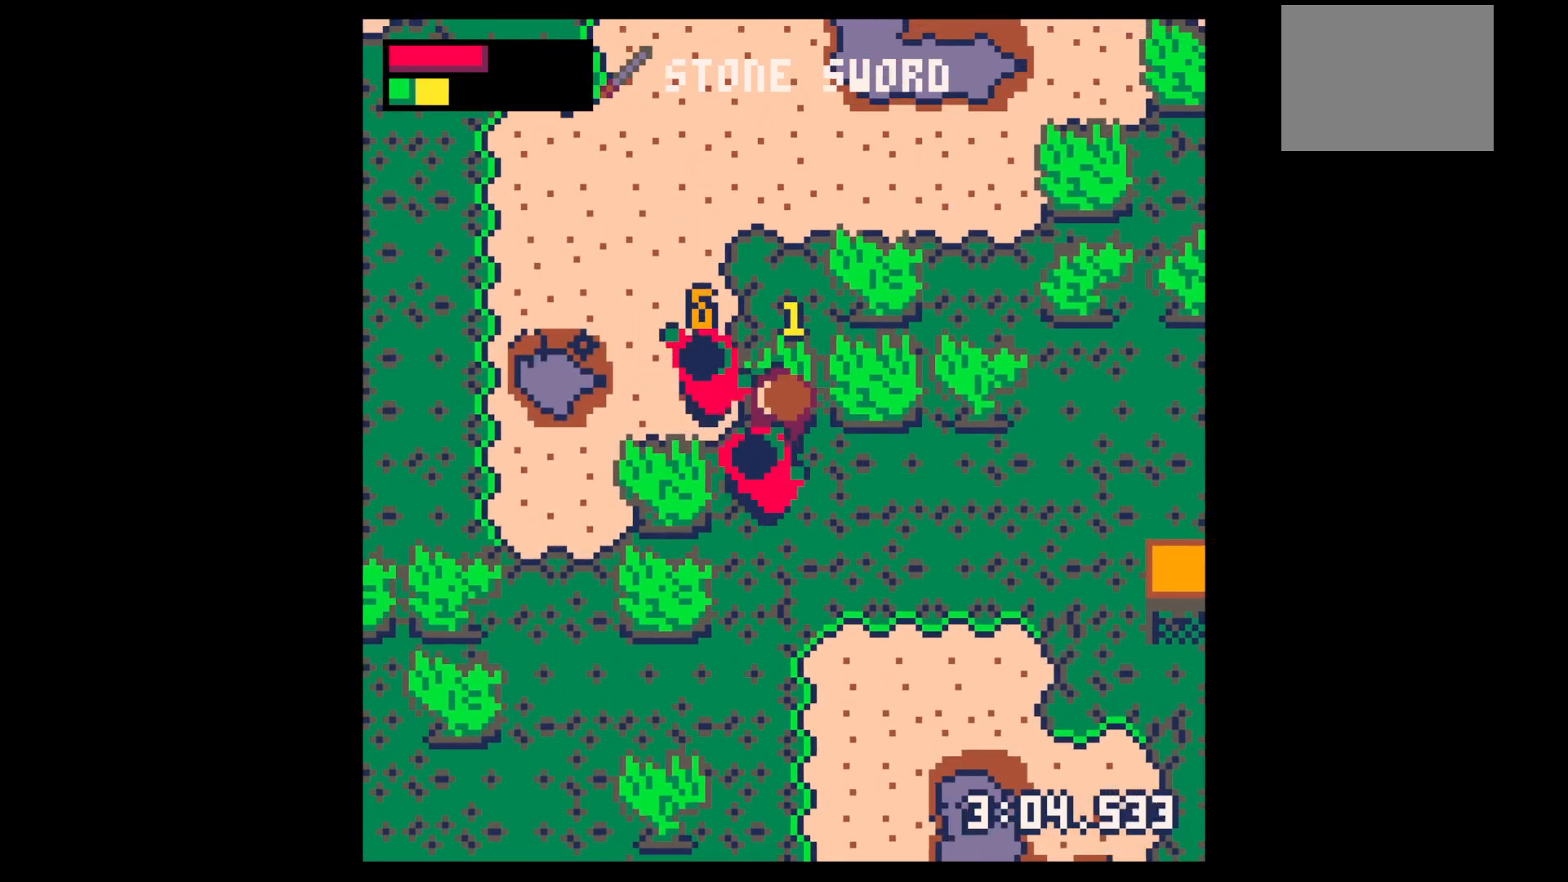
{"keys": [], "events": [[117, "x", "up"], [250, "down", "down"], [350, "x", "down"], [400, "down", "up"], [484, "x", "up"]]}
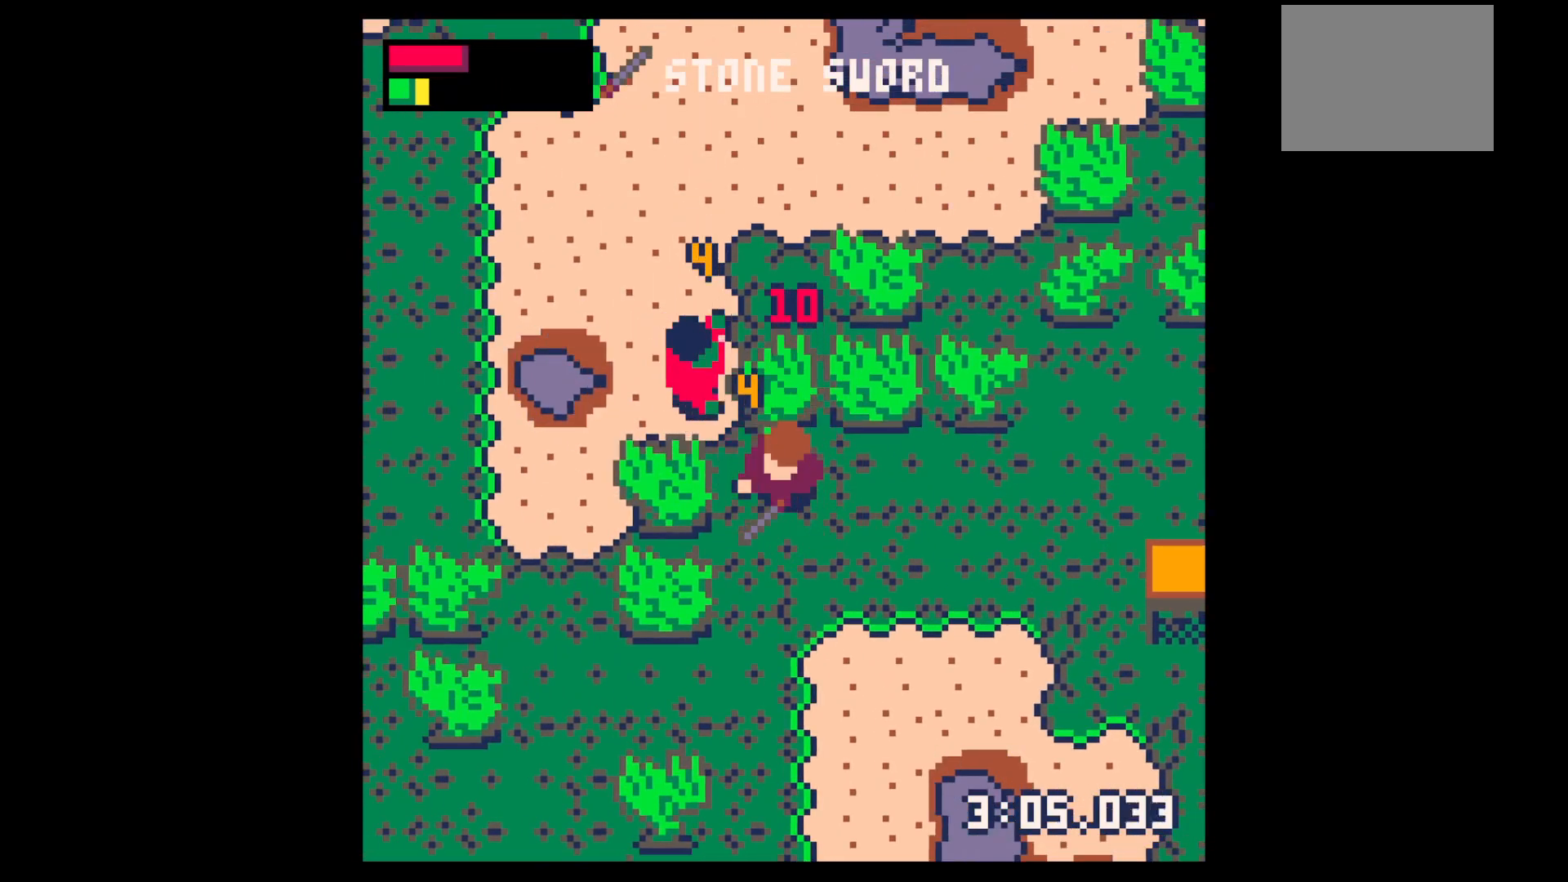
{"keys": ["right", "up"], "events": [[134, "down", "down"], [217, "down", "up"], [367, "right", "down"], [367, "up", "down"]]}
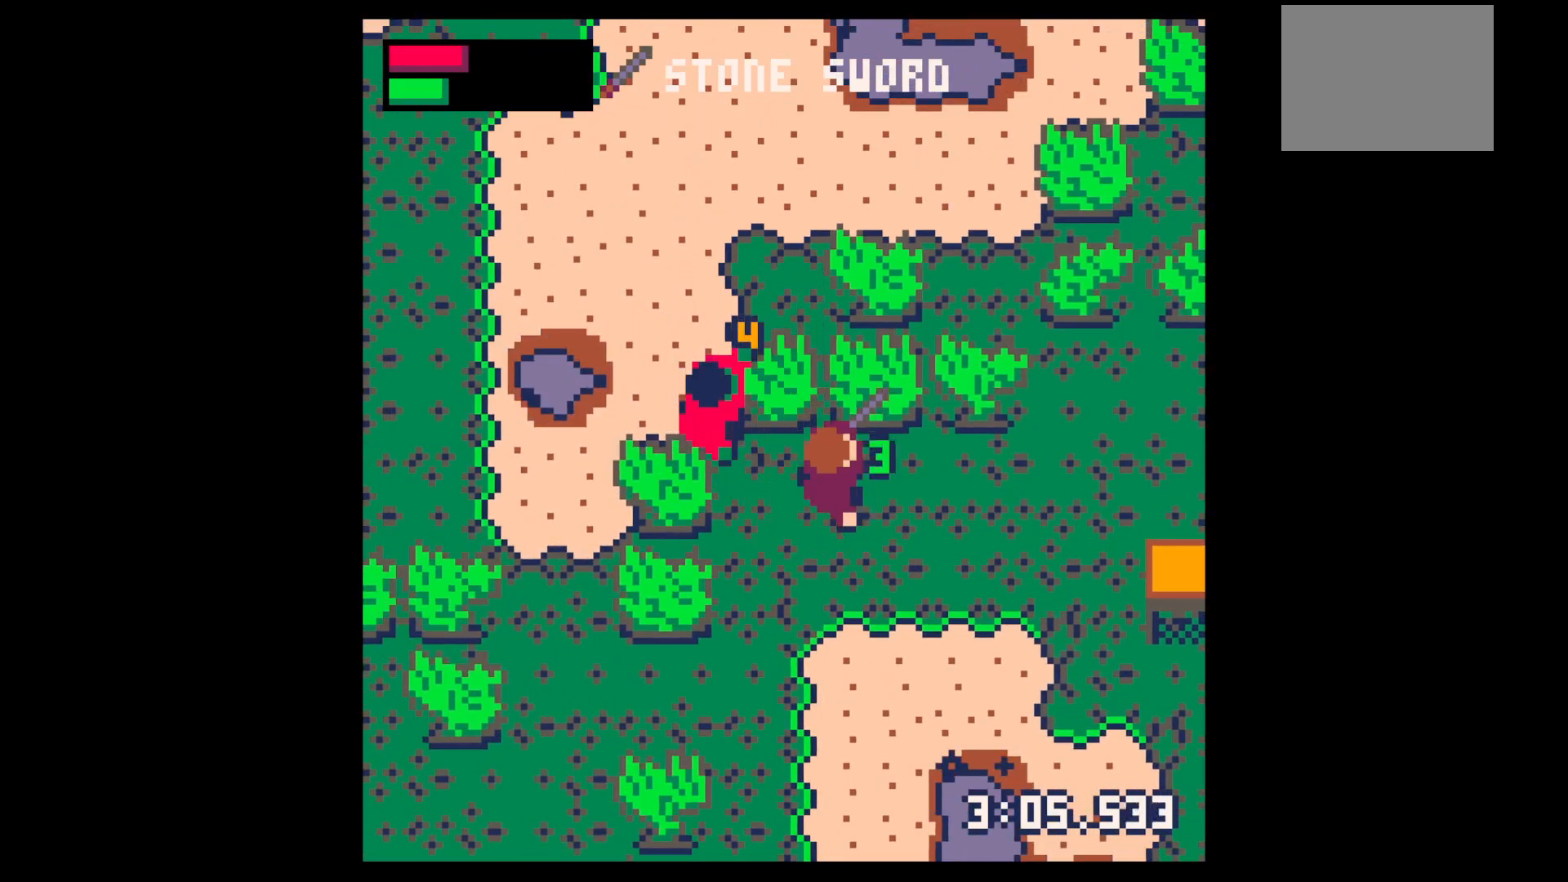
{"keys": [], "events": [[50, "right", "up"], [50, "up", "up"], [100, "left", "down"], [234, "up", "down"], [284, "x", "down"], [334, "left", "up"], [334, "up", "up"], [434, "x", "up"]]}
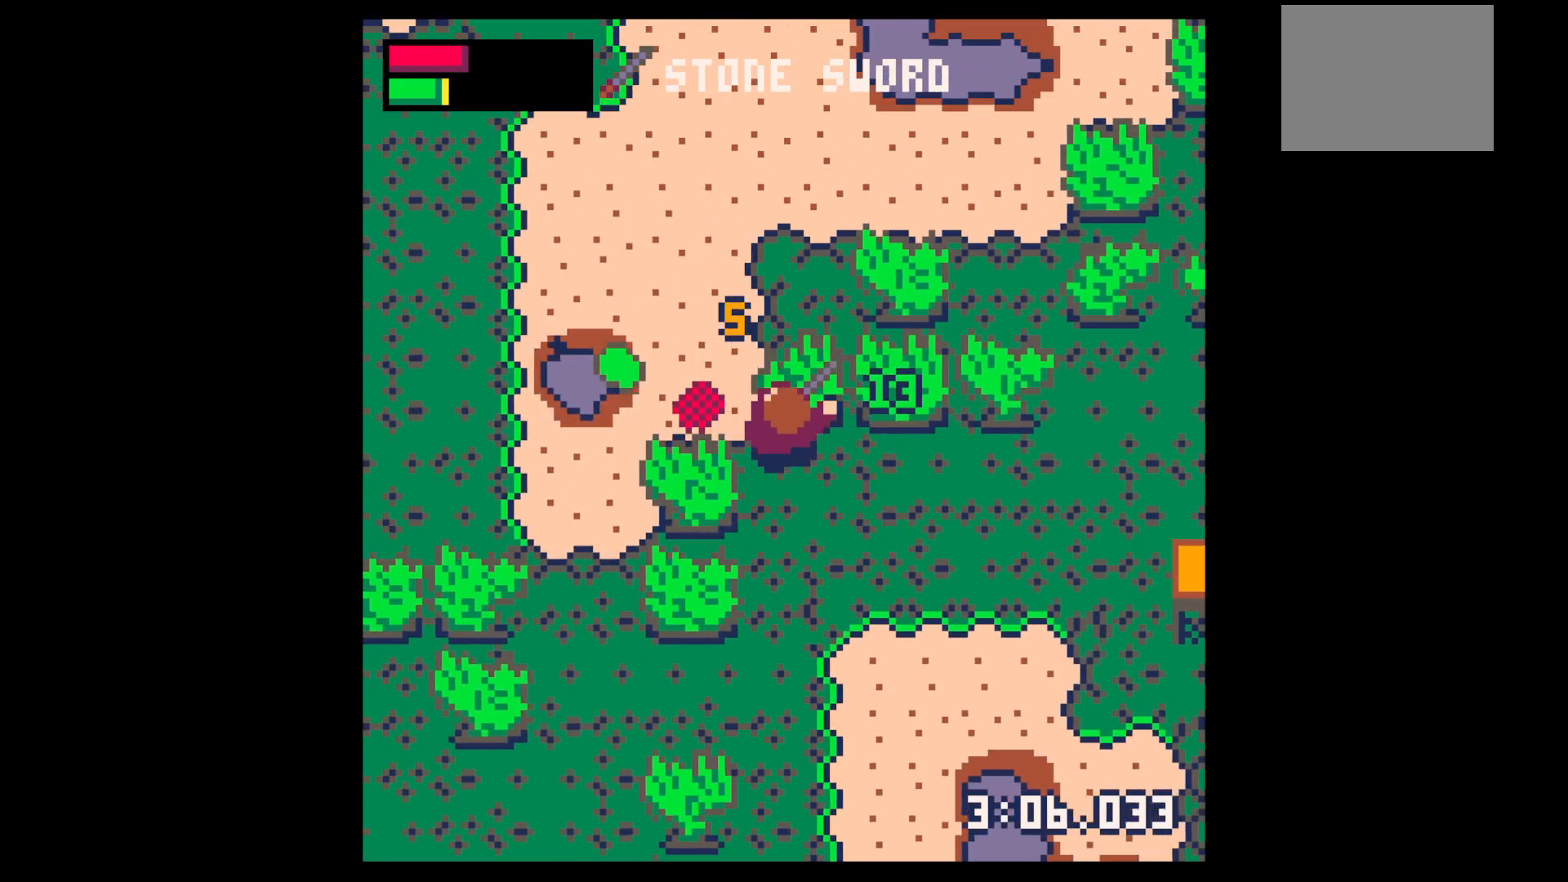
{"keys": [], "events": [[117, "left", "down"], [117, "up", "down"], [217, "up", "up"], [250, "left", "up"], [300, "z", "down"], [400, "down", "down"], [400, "z", "up"], [434, "down", "up"]]}
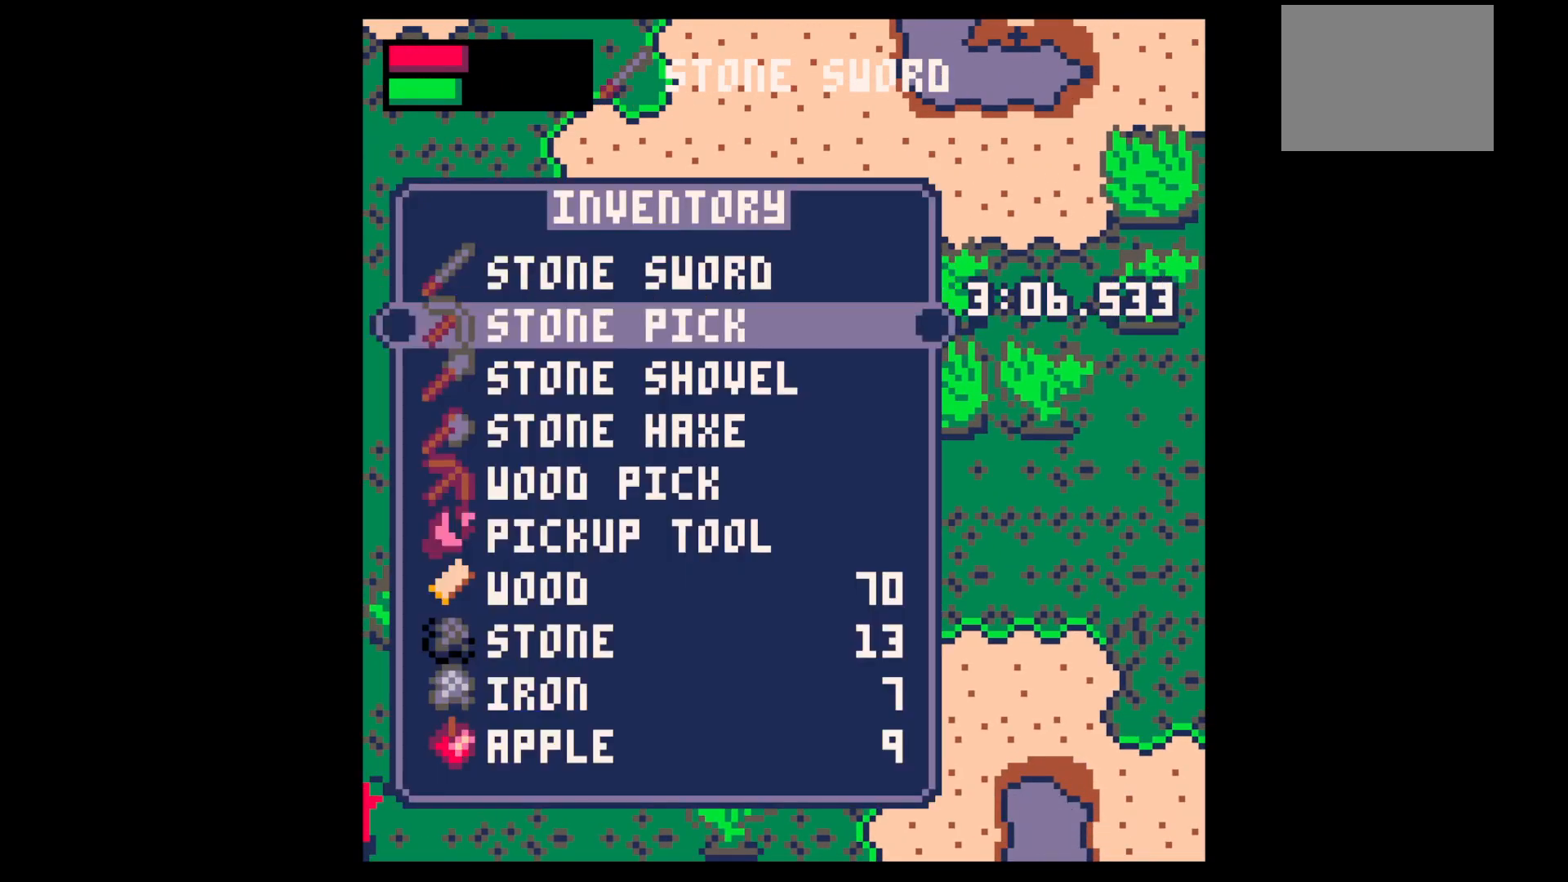
{"keys": ["down", "left", "x"], "events": [[34, "down", "down"], [134, "down", "up"], [234, "down", "down"], [267, "down", "up"], [417, "x", "down"], [467, "down", "down"], [467, "left", "down"]]}
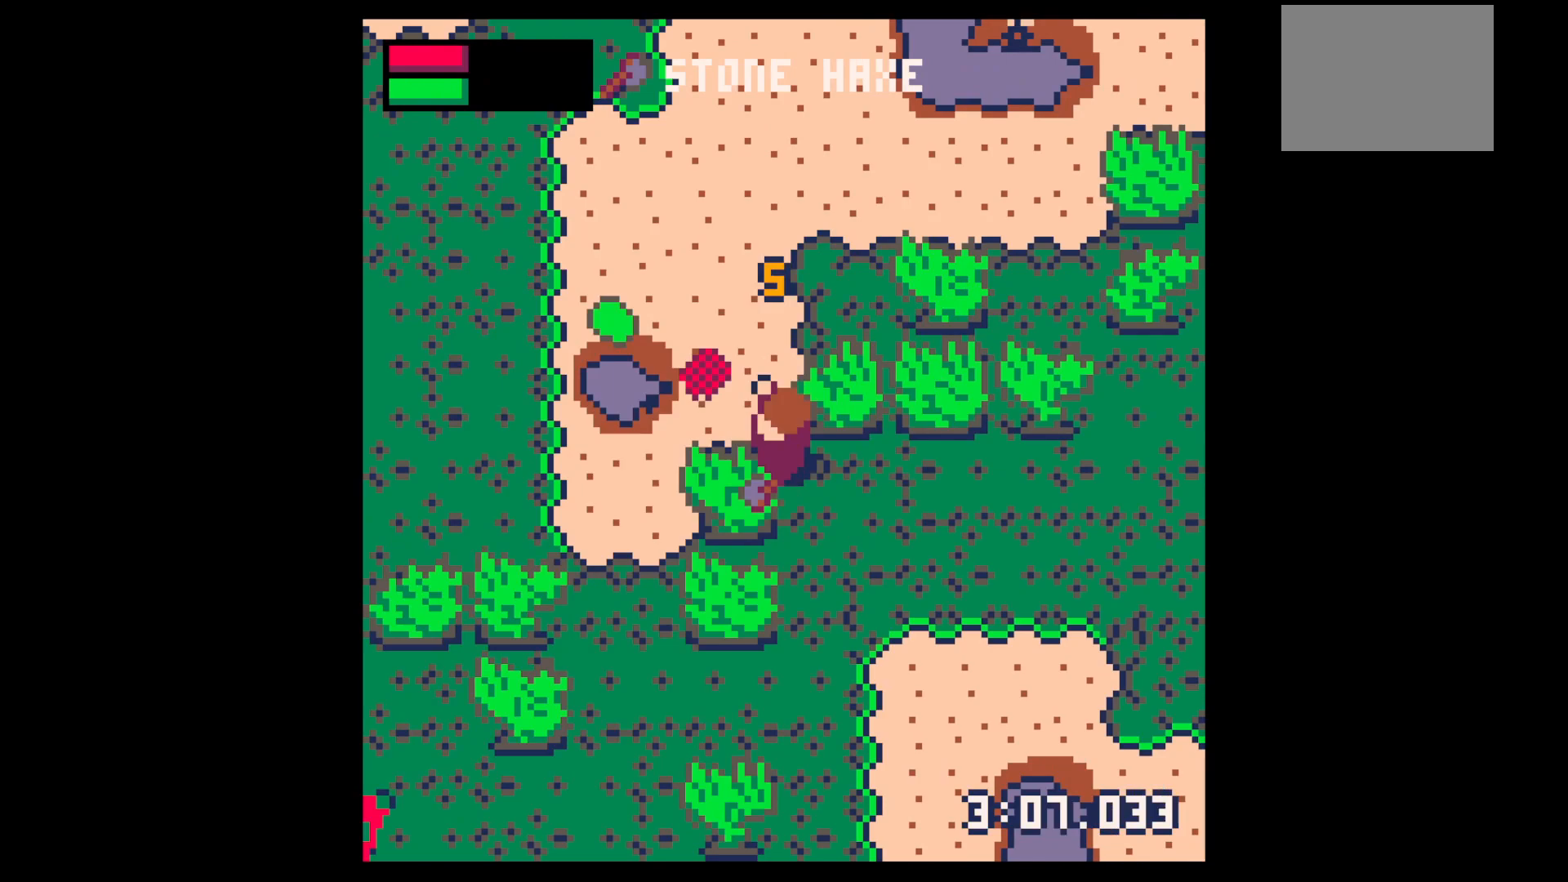
{"keys": ["left", "up", "x"], "events": [[17, "x", "up"], [50, "x", "down"], [100, "down", "up"], [484, "up", "down"]]}
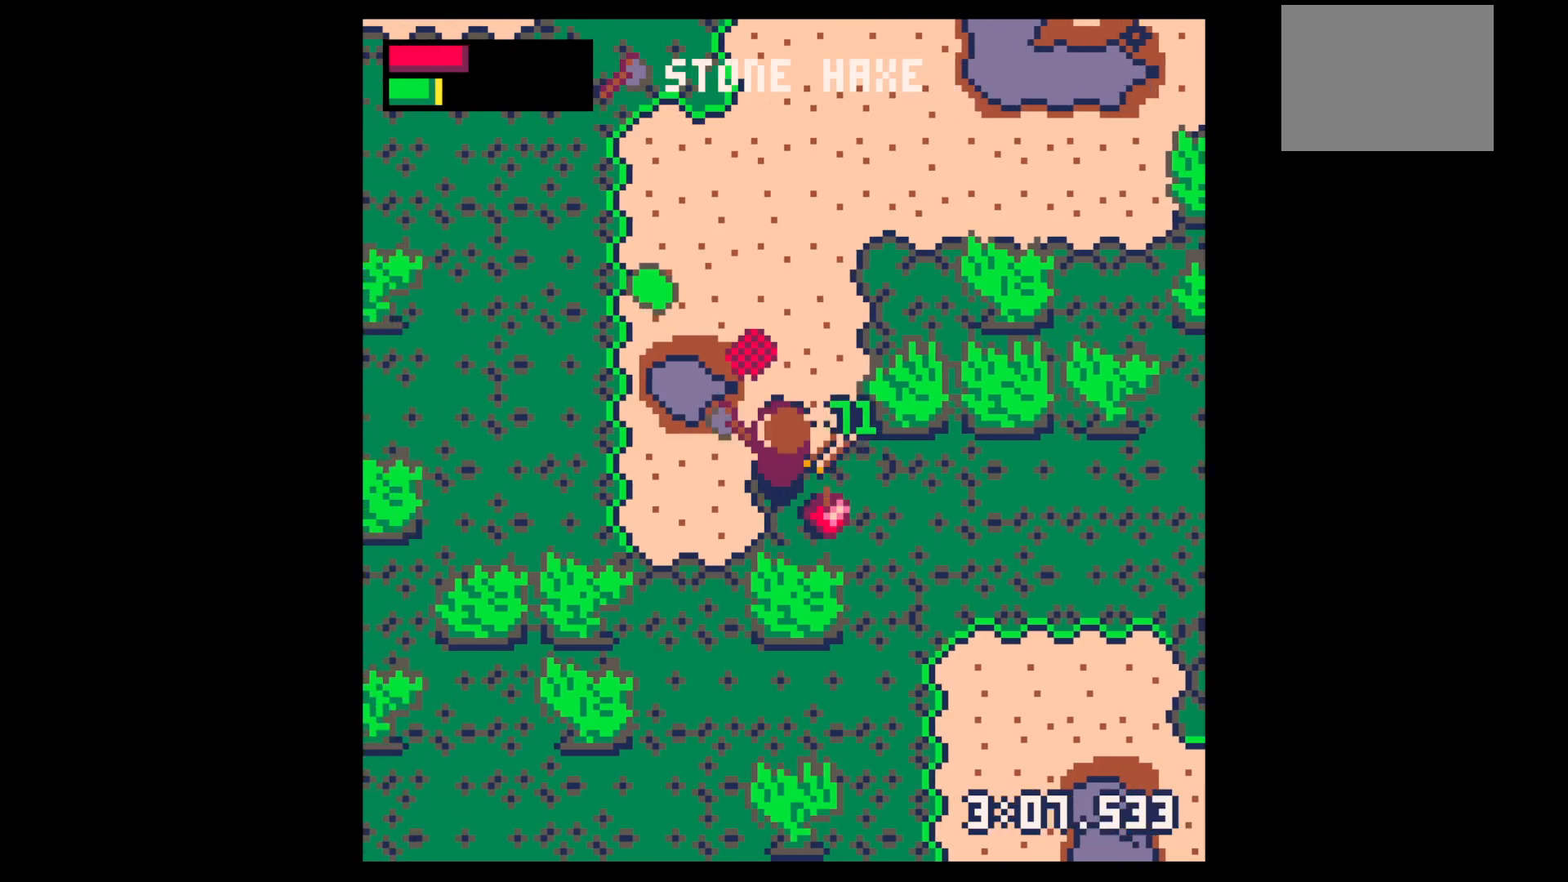
{"keys": ["left"], "events": [[67, "left", "up"], [67, "x", "up"], [350, "left", "down"], [484, "up", "up"]]}
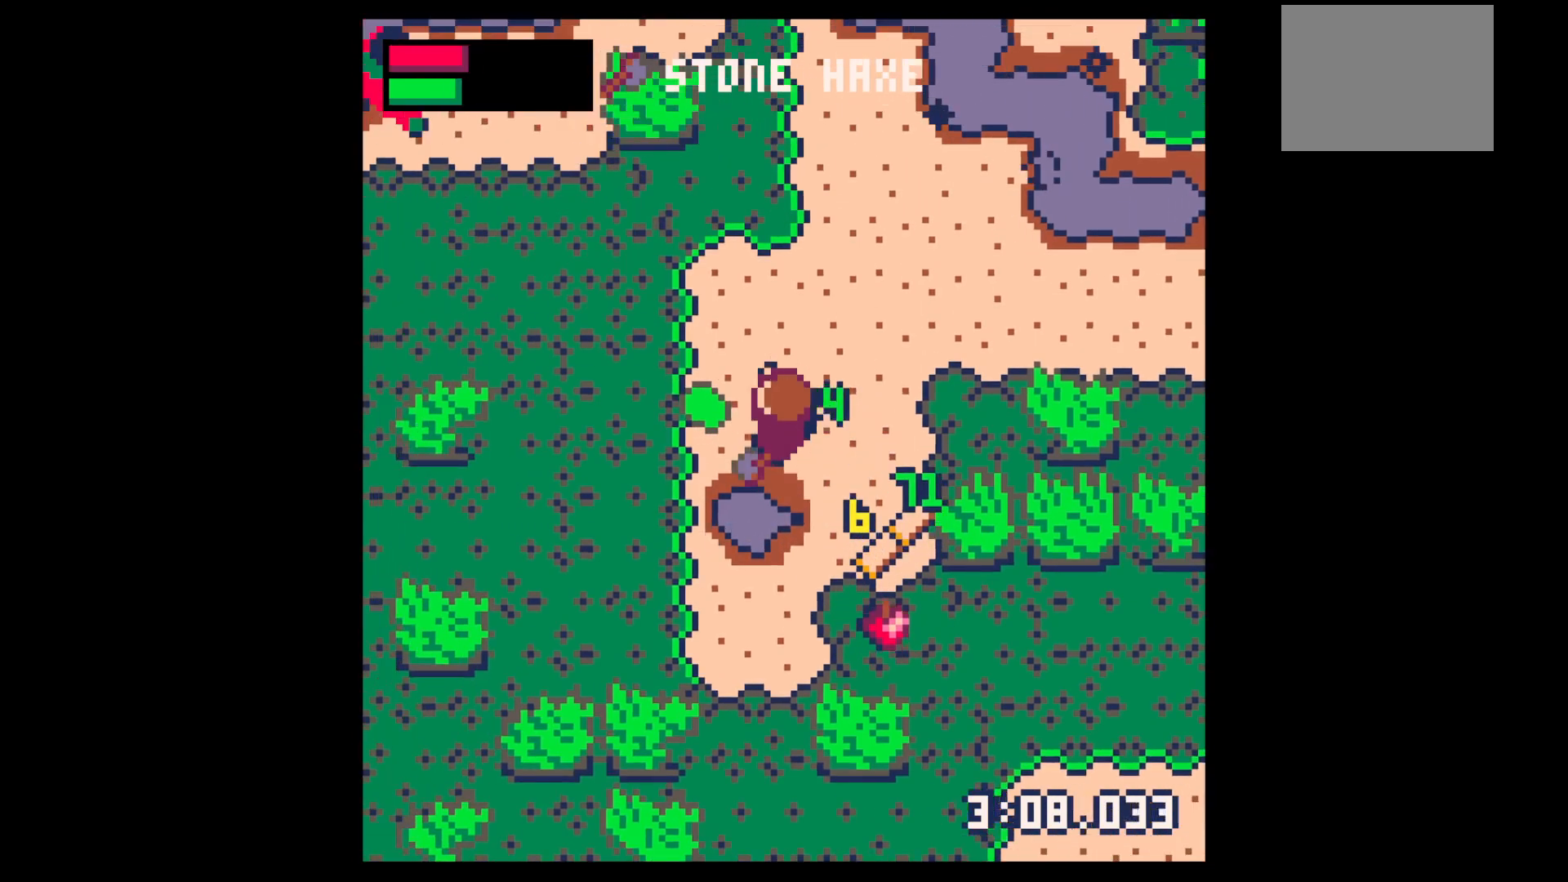
{"keys": [], "events": [[34, "left", "up"], [34, "z", "down"], [84, "down", "down"], [134, "z", "up"], [184, "down", "up"], [267, "down", "down"], [367, "down", "up"], [450, "x", "down"], [500, "x", "up"]]}
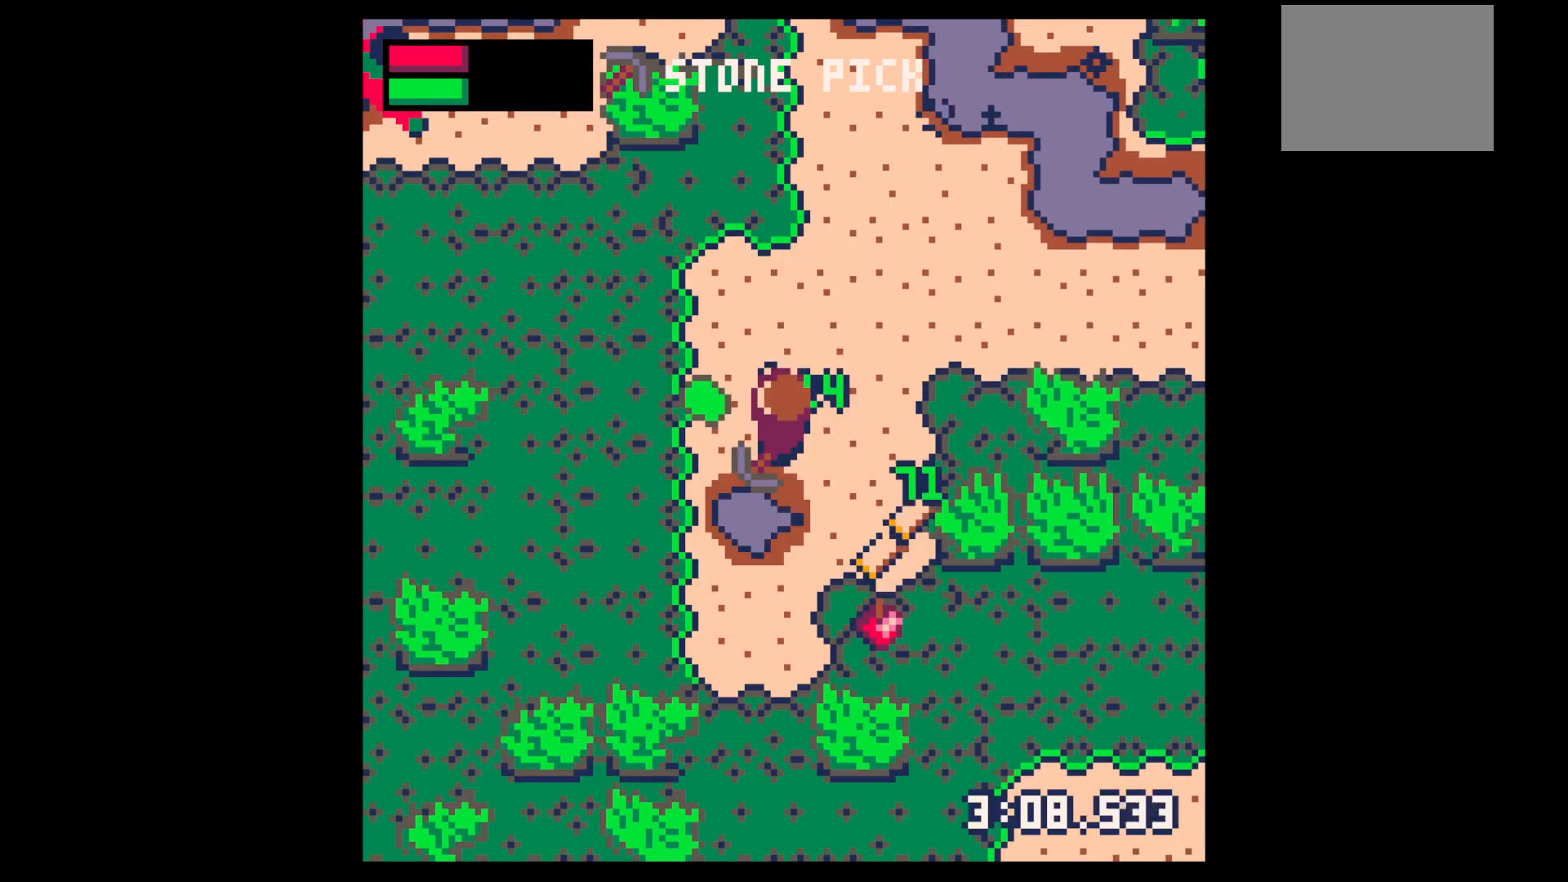
{"keys": [], "events": [[50, "left", "down"], [200, "left", "up"], [284, "z", "down"], [384, "down", "down"], [384, "z", "up"], [434, "down", "up"]]}
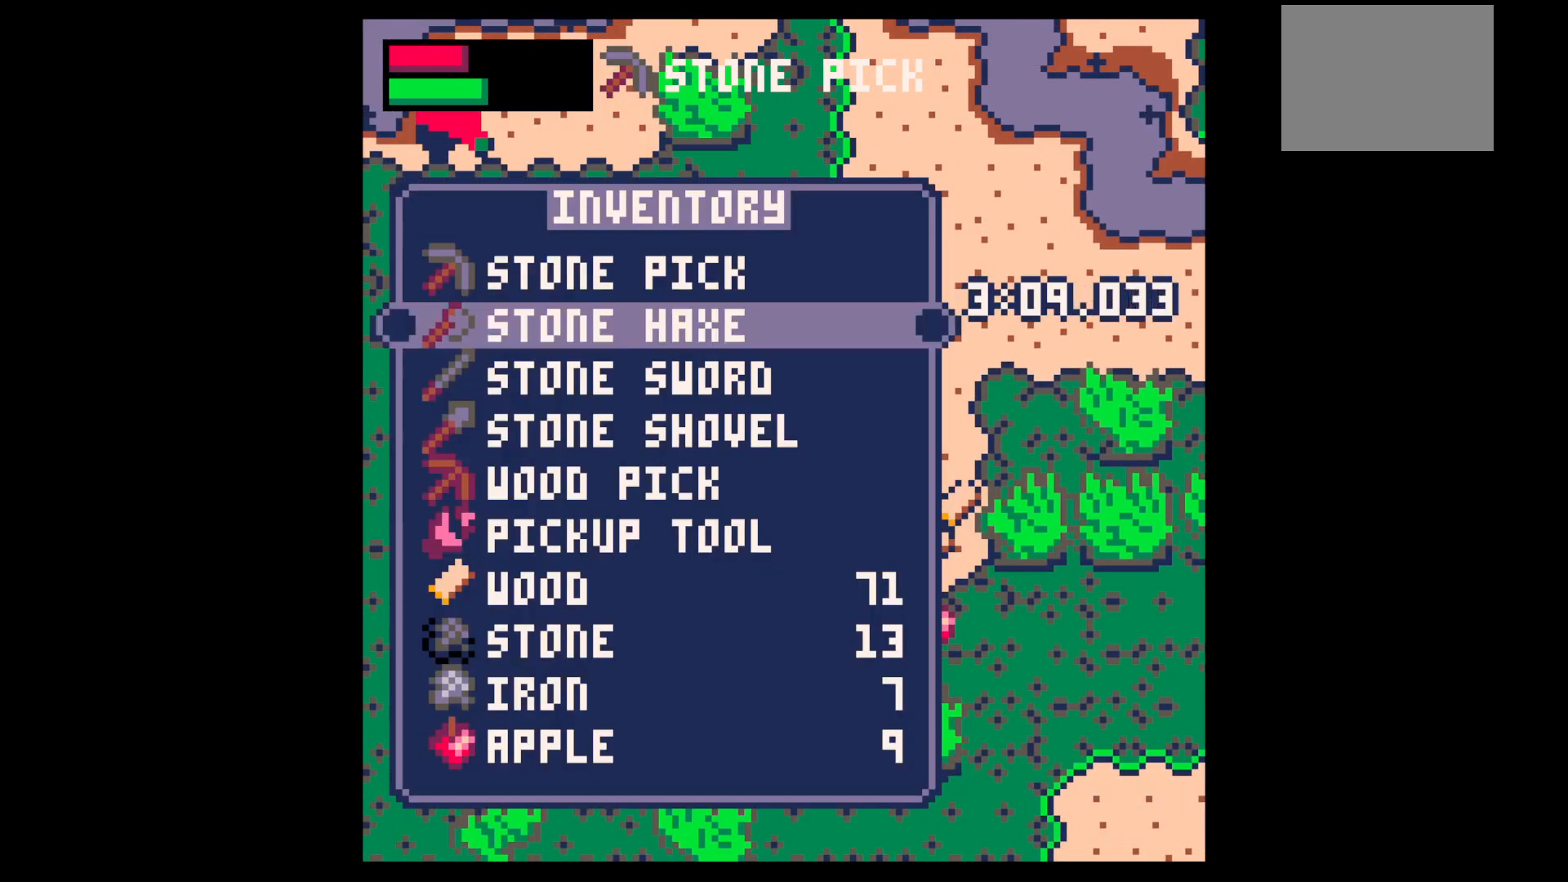
{"keys": ["up", "x"], "events": [[17, "down", "down"], [117, "down", "up"], [150, "down", "down"], [250, "down", "up"], [300, "x", "down"], [350, "up", "down"], [400, "x", "up"], [450, "x", "down"]]}
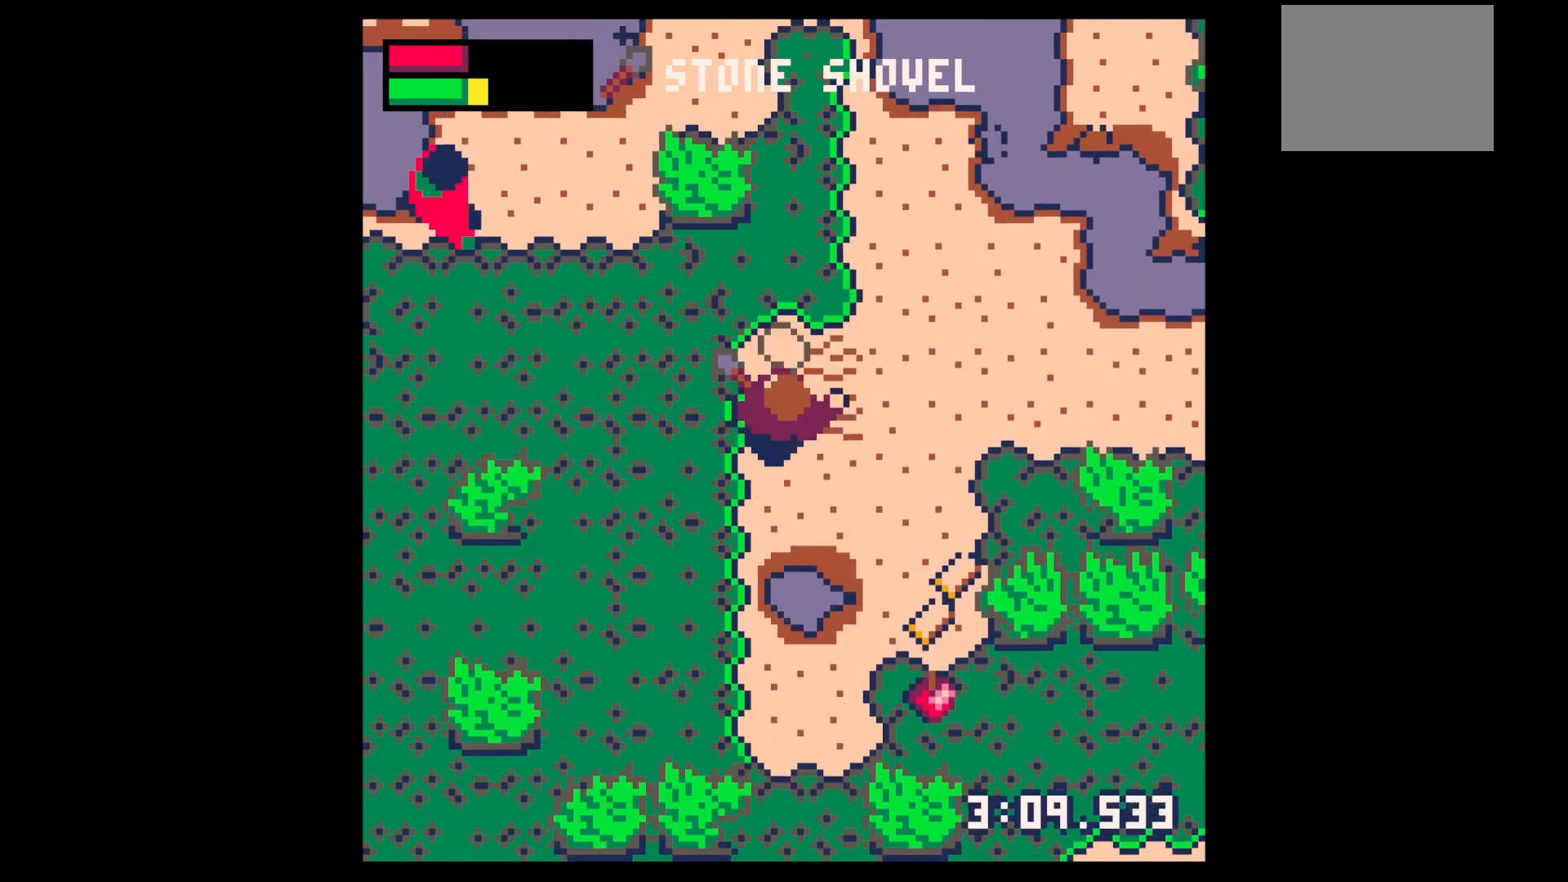
{"keys": ["down", "right", "x"], "events": [[134, "right", "down"], [234, "up", "up"], [500, "down", "down"]]}
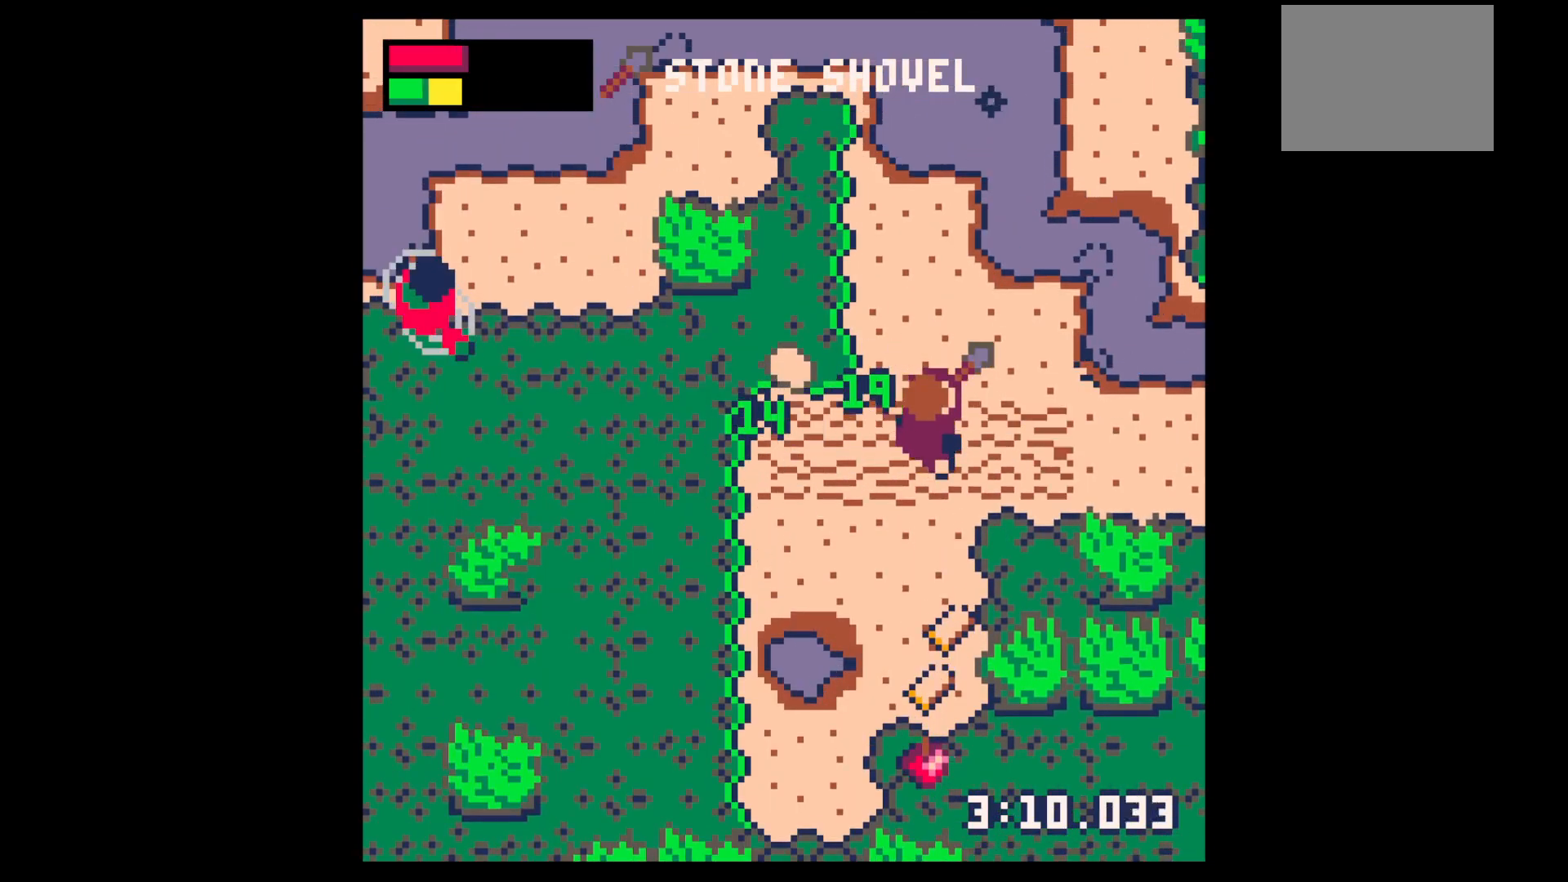
{"keys": ["left", "up"], "events": [[50, "right", "up"], [100, "down", "up"], [100, "left", "down"], [100, "x", "up"], [200, "up", "down"], [250, "left", "up"], [467, "left", "down"]]}
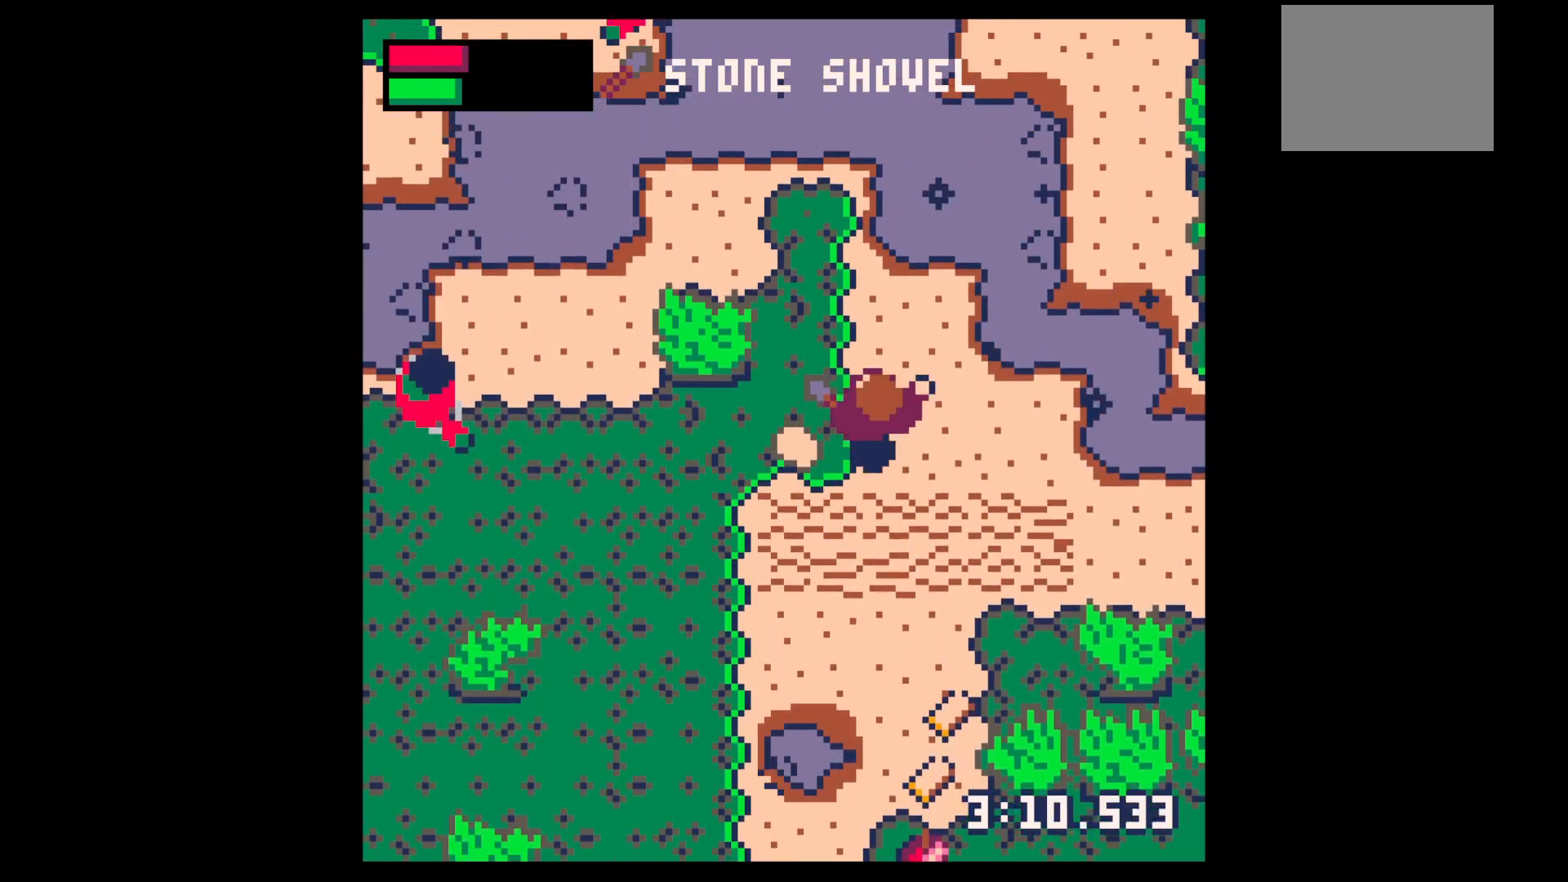
{"keys": ["left"], "events": [[67, "up", "up"], [350, "up", "down"], [450, "up", "up"]]}
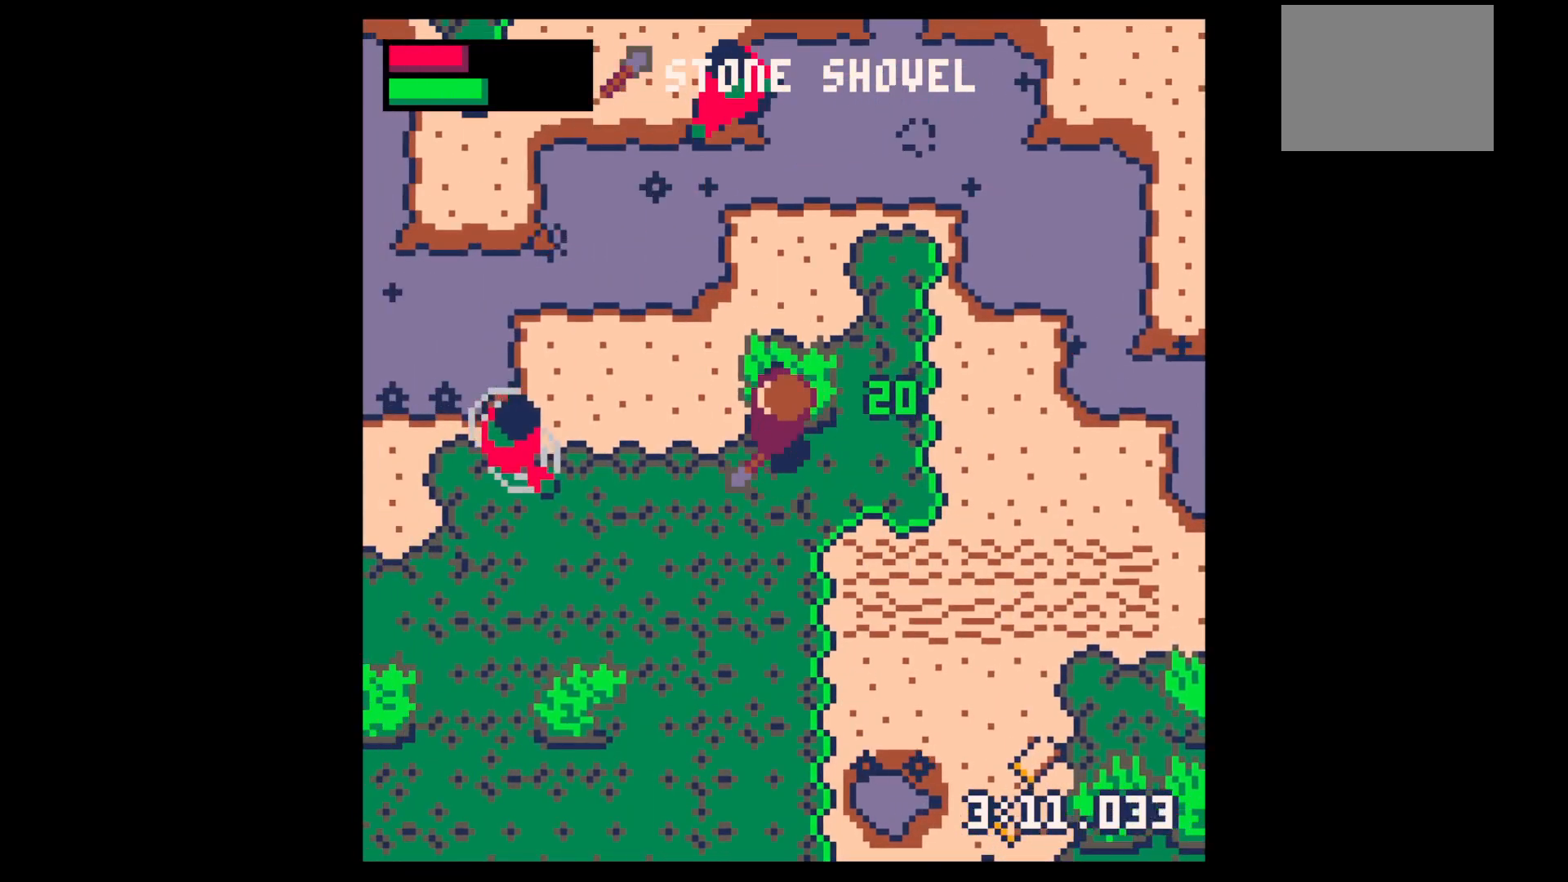
{"keys": [], "events": [[34, "left", "up"], [34, "z", "down"], [84, "down", "down"], [134, "x", "down"], [134, "z", "up"], [167, "down", "up"], [217, "left", "down"], [267, "x", "up"], [317, "up", "down"], [367, "up", "up"], [500, "left", "up"]]}